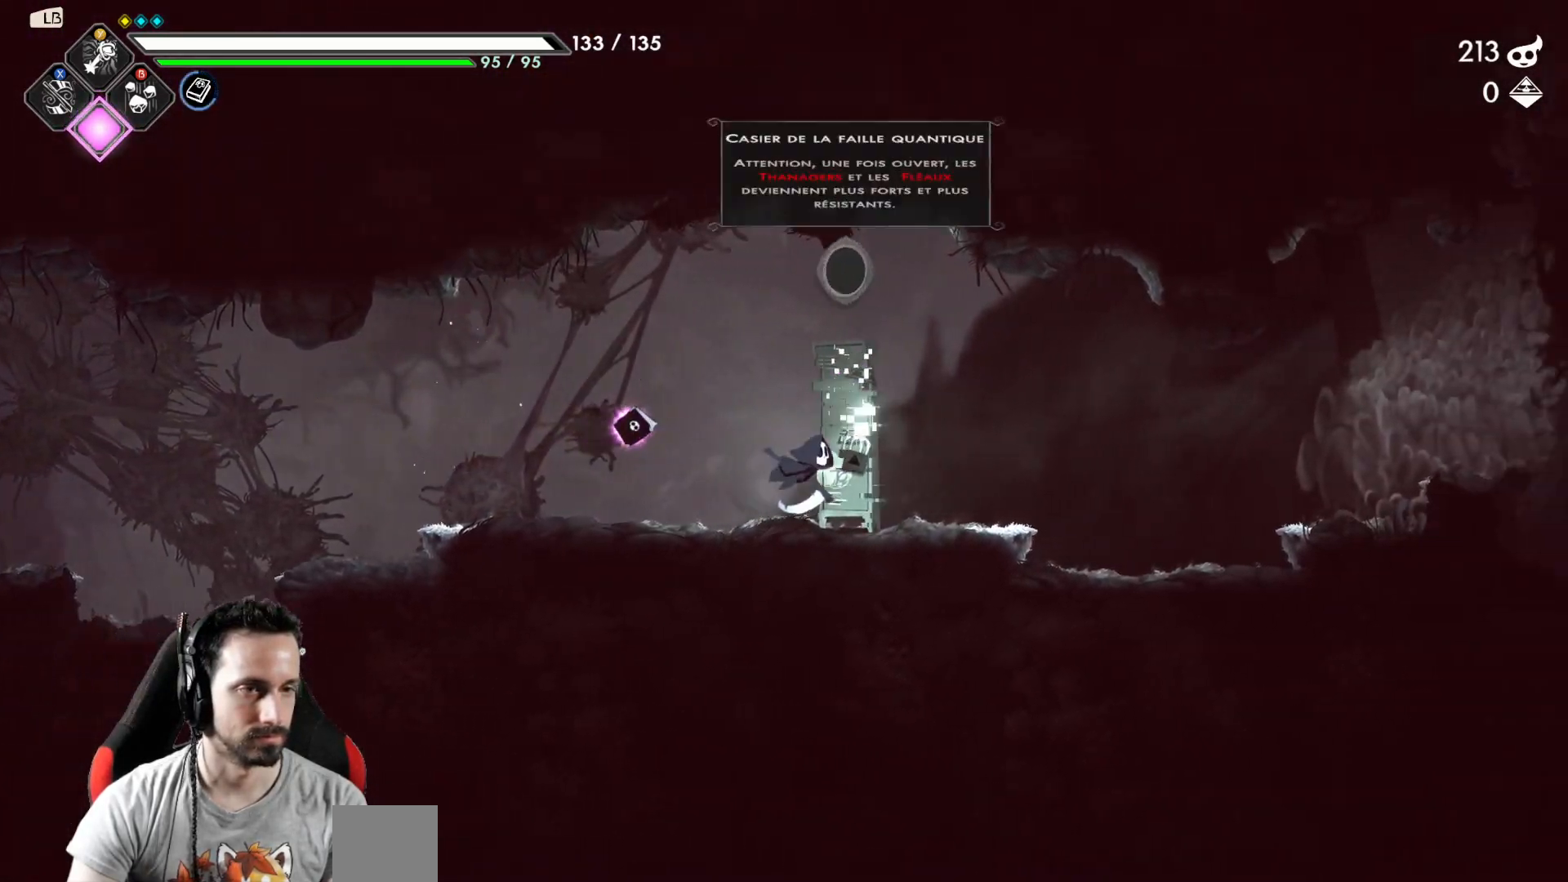
Gameplay with a controller (Xbox layout); each line is a JSON object with the inputs held at the frame after it. "events" lists button and stick changes between this image and that frame as [ms after this image, input, new state], when the widget could be followed in between.
{"buttons": [], "left_stick": "center", "right_stick": "center", "events": [[117, "left_stick", "center"]]}
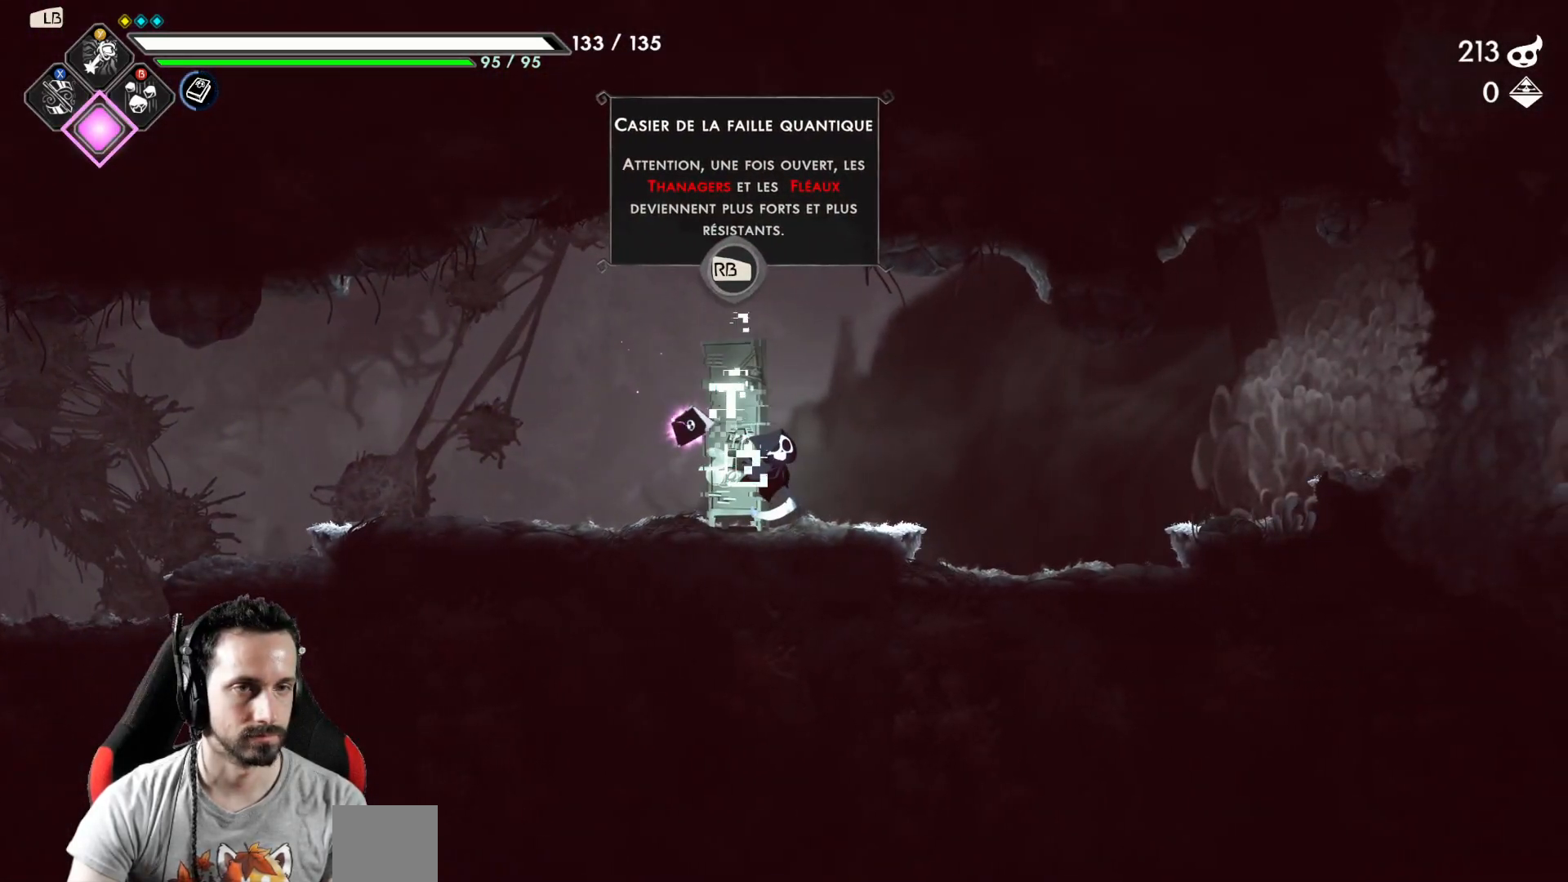
{"buttons": [], "left_stick": "center", "right_stick": "center", "events": []}
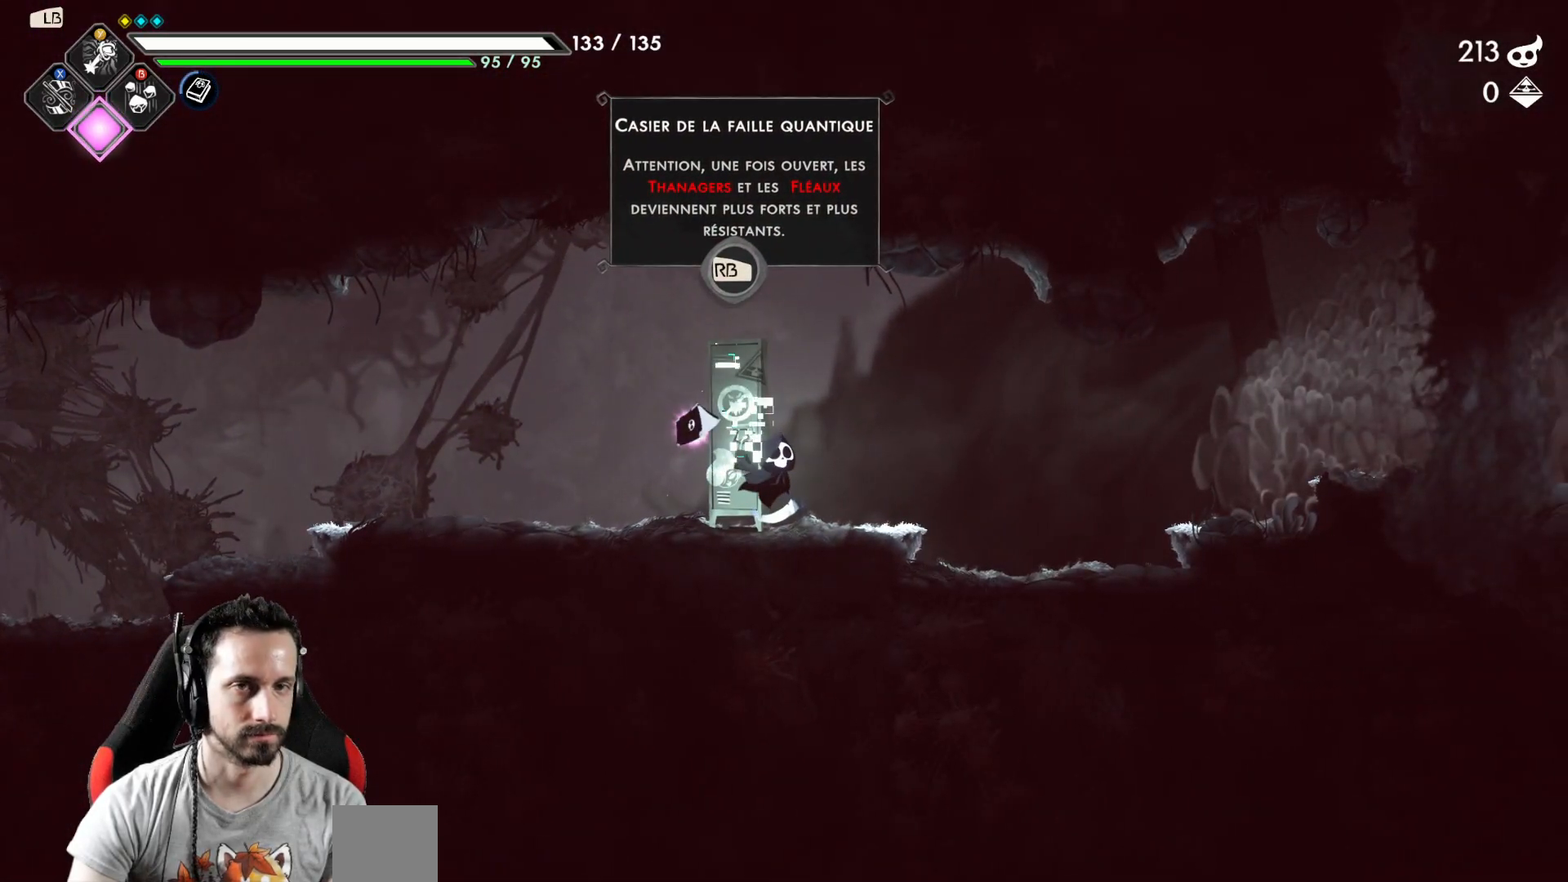
{"buttons": [], "left_stick": "center", "right_stick": "center", "events": []}
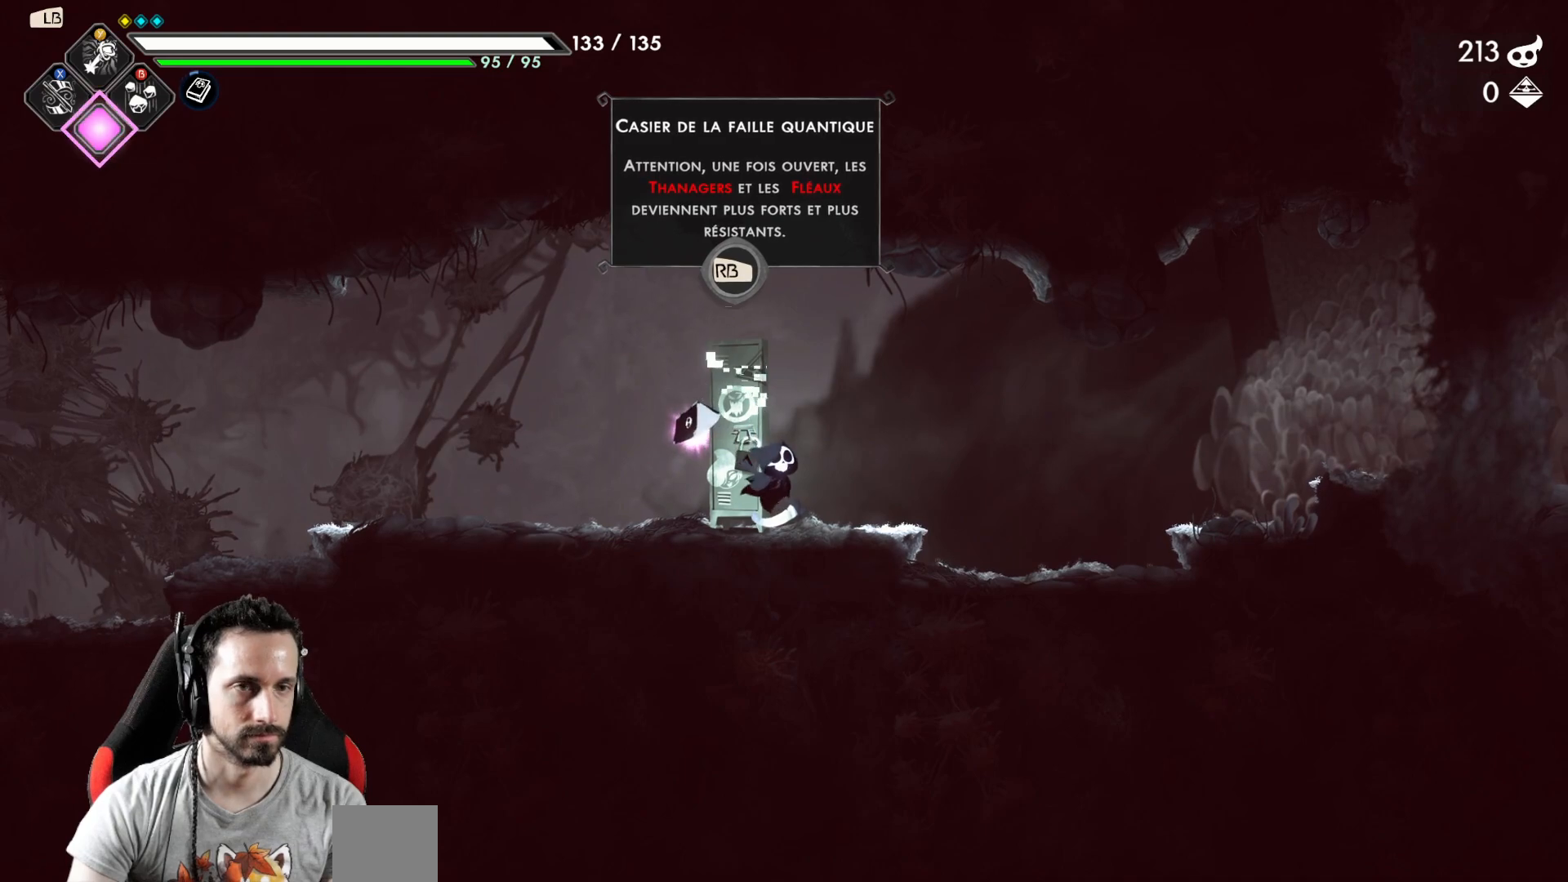
{"buttons": [], "left_stick": "center", "right_stick": "center", "events": []}
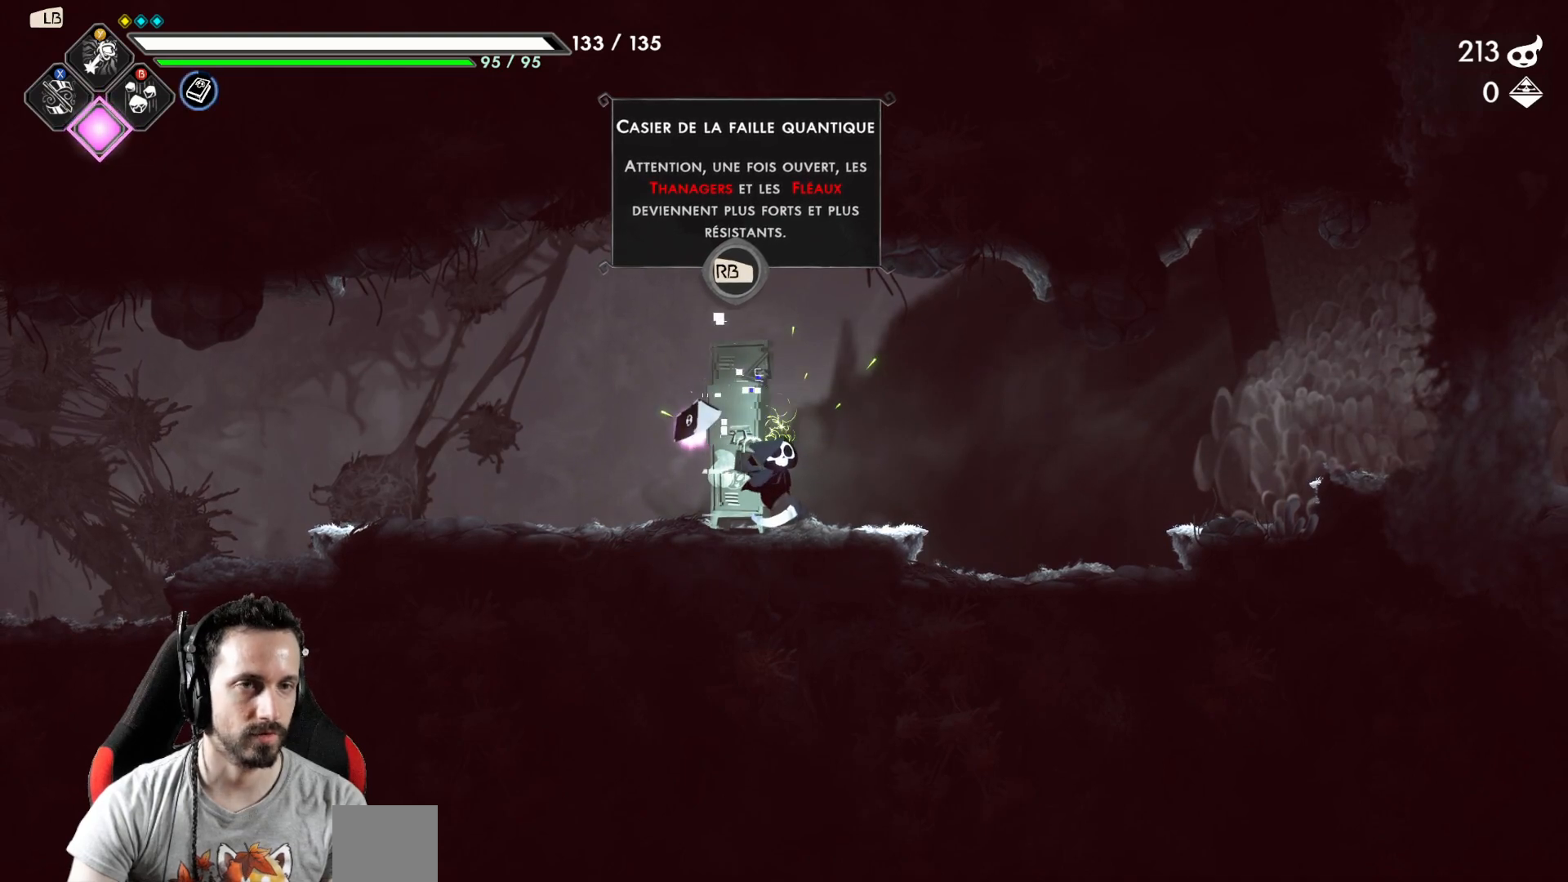
{"buttons": [], "left_stick": "center", "right_stick": "center", "events": []}
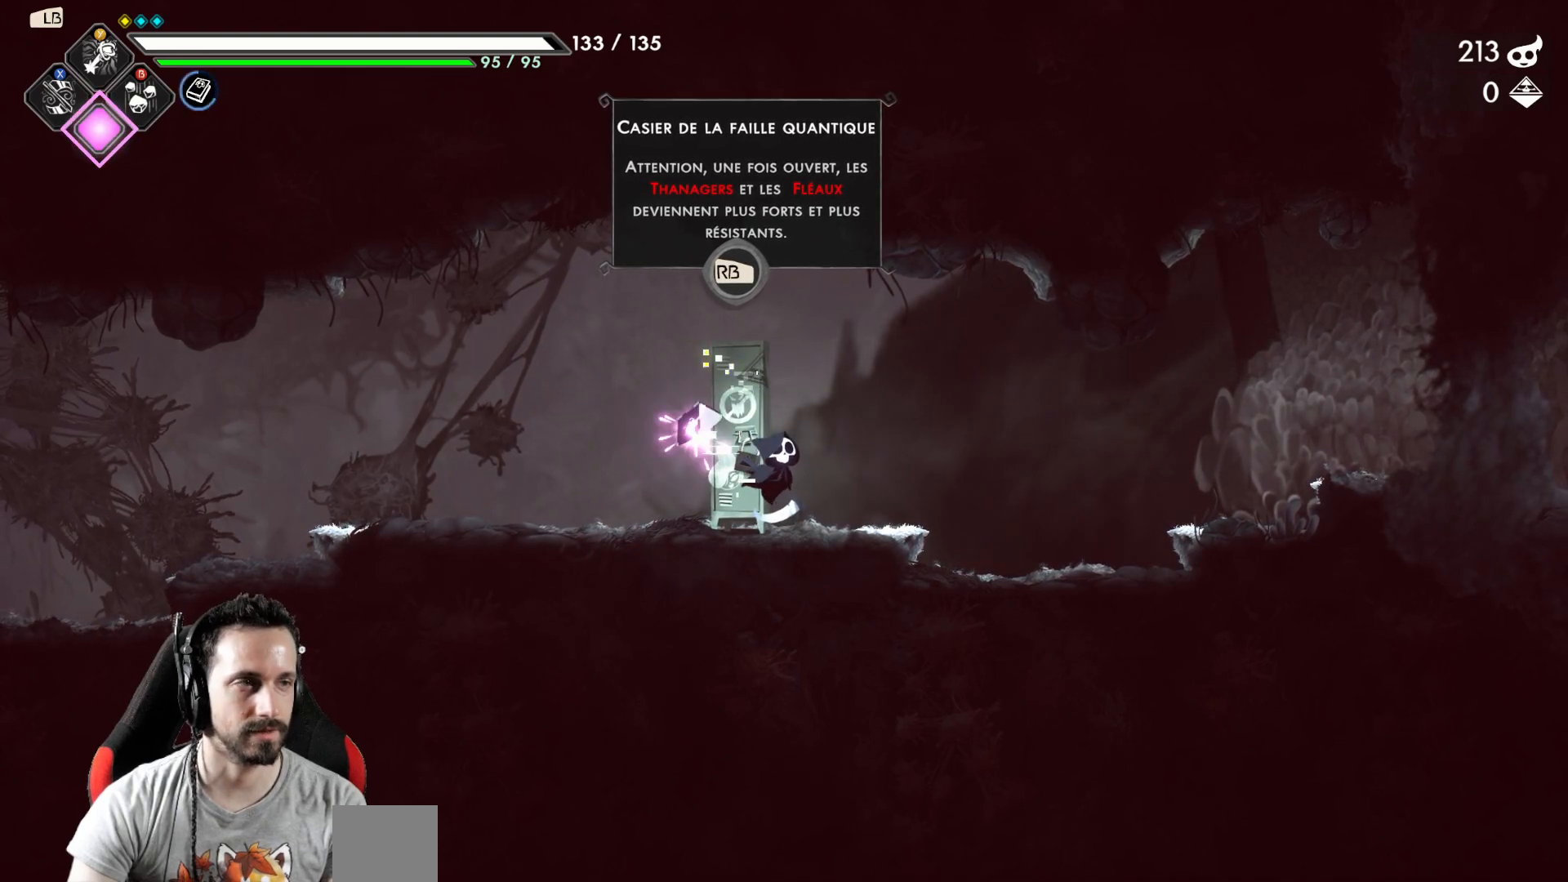
{"buttons": [], "left_stick": "center", "right_stick": "center", "events": []}
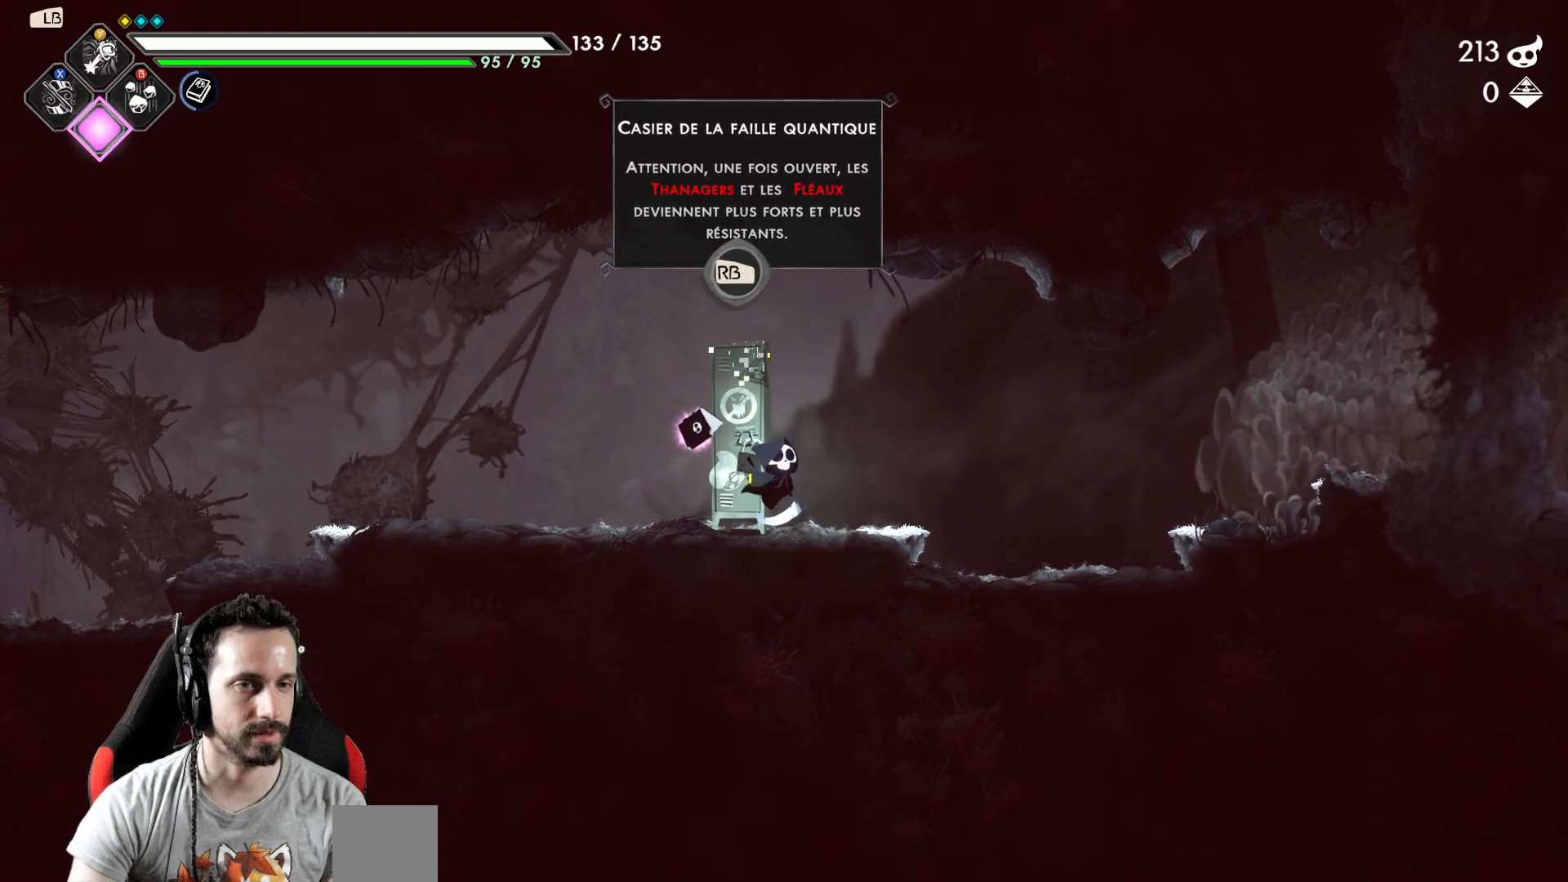
{"buttons": [], "left_stick": "center", "right_stick": "center", "events": [[417, "START", "down"], [483, "START", "up"]]}
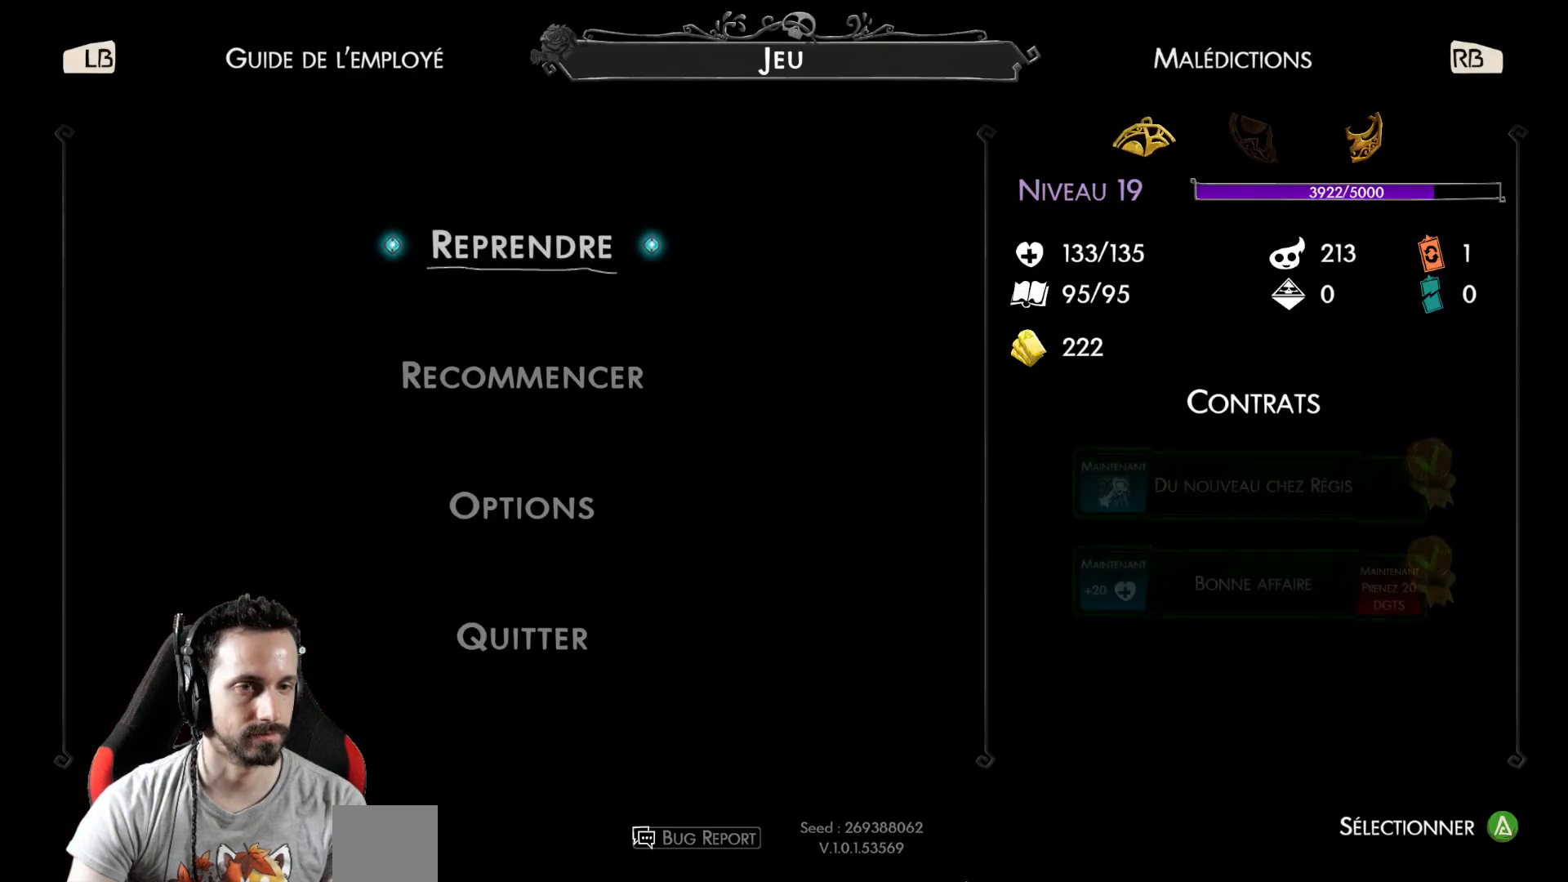
{"buttons": [], "left_stick": "center", "right_stick": "center", "events": []}
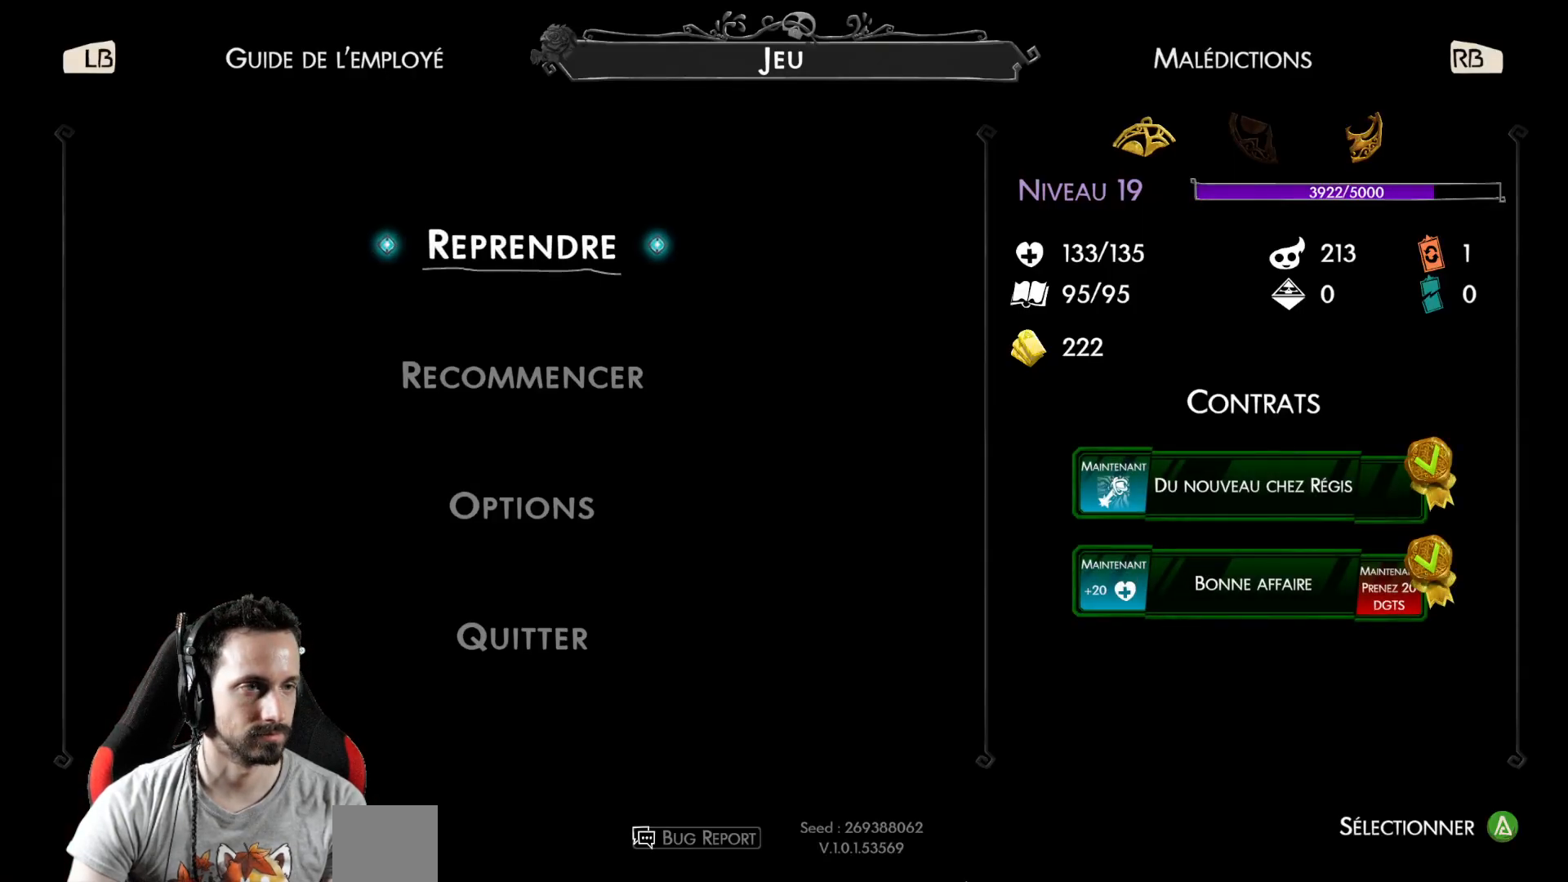
{"buttons": [], "left_stick": "center", "right_stick": "center", "events": []}
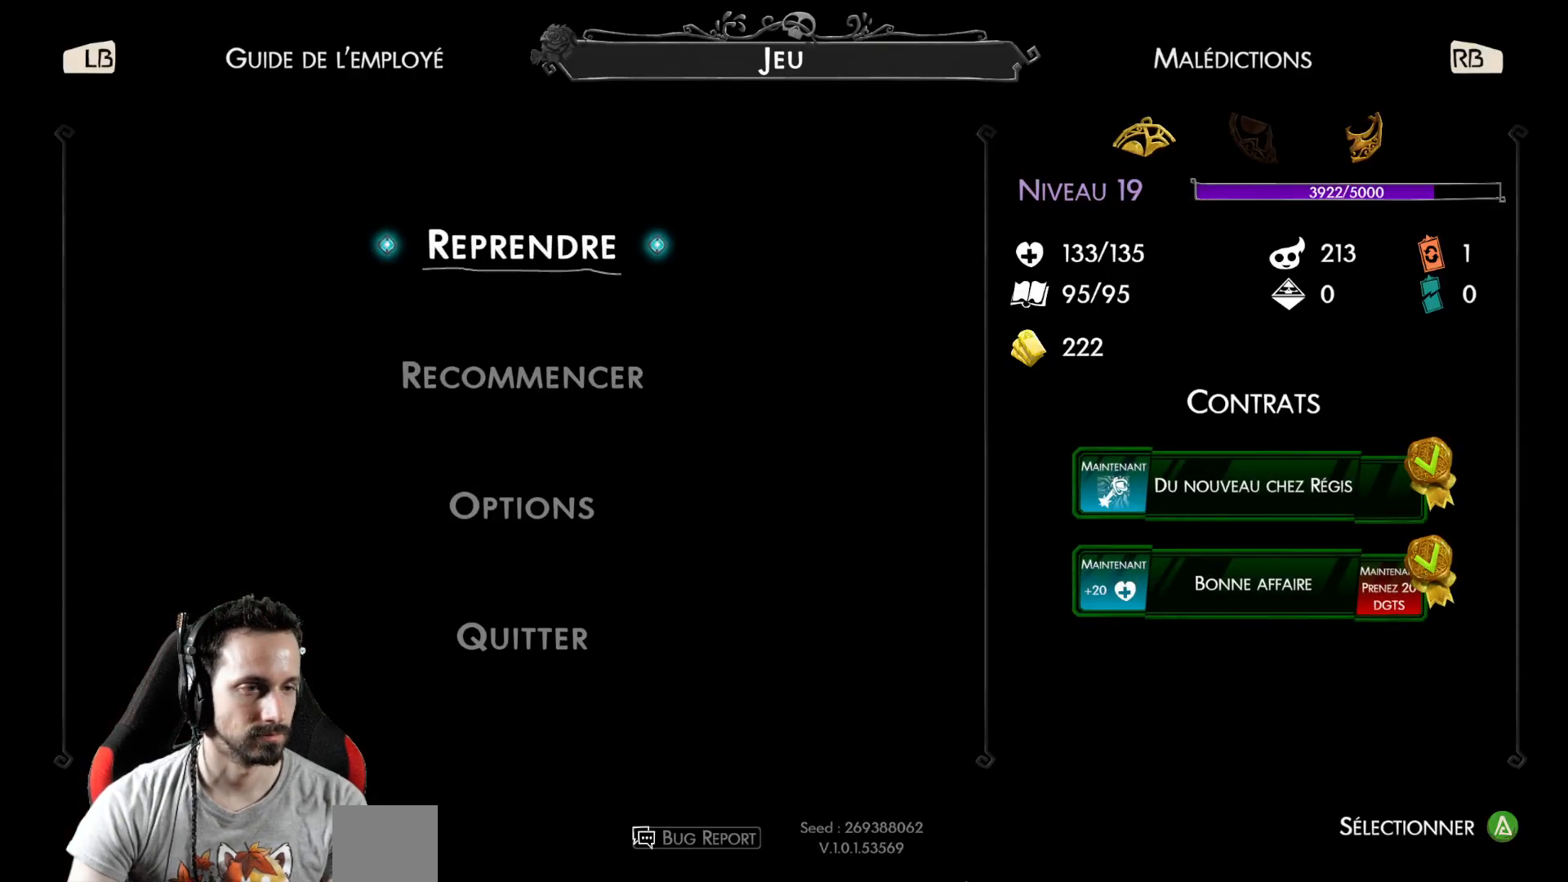
{"buttons": [], "left_stick": "center", "right_stick": "center", "events": []}
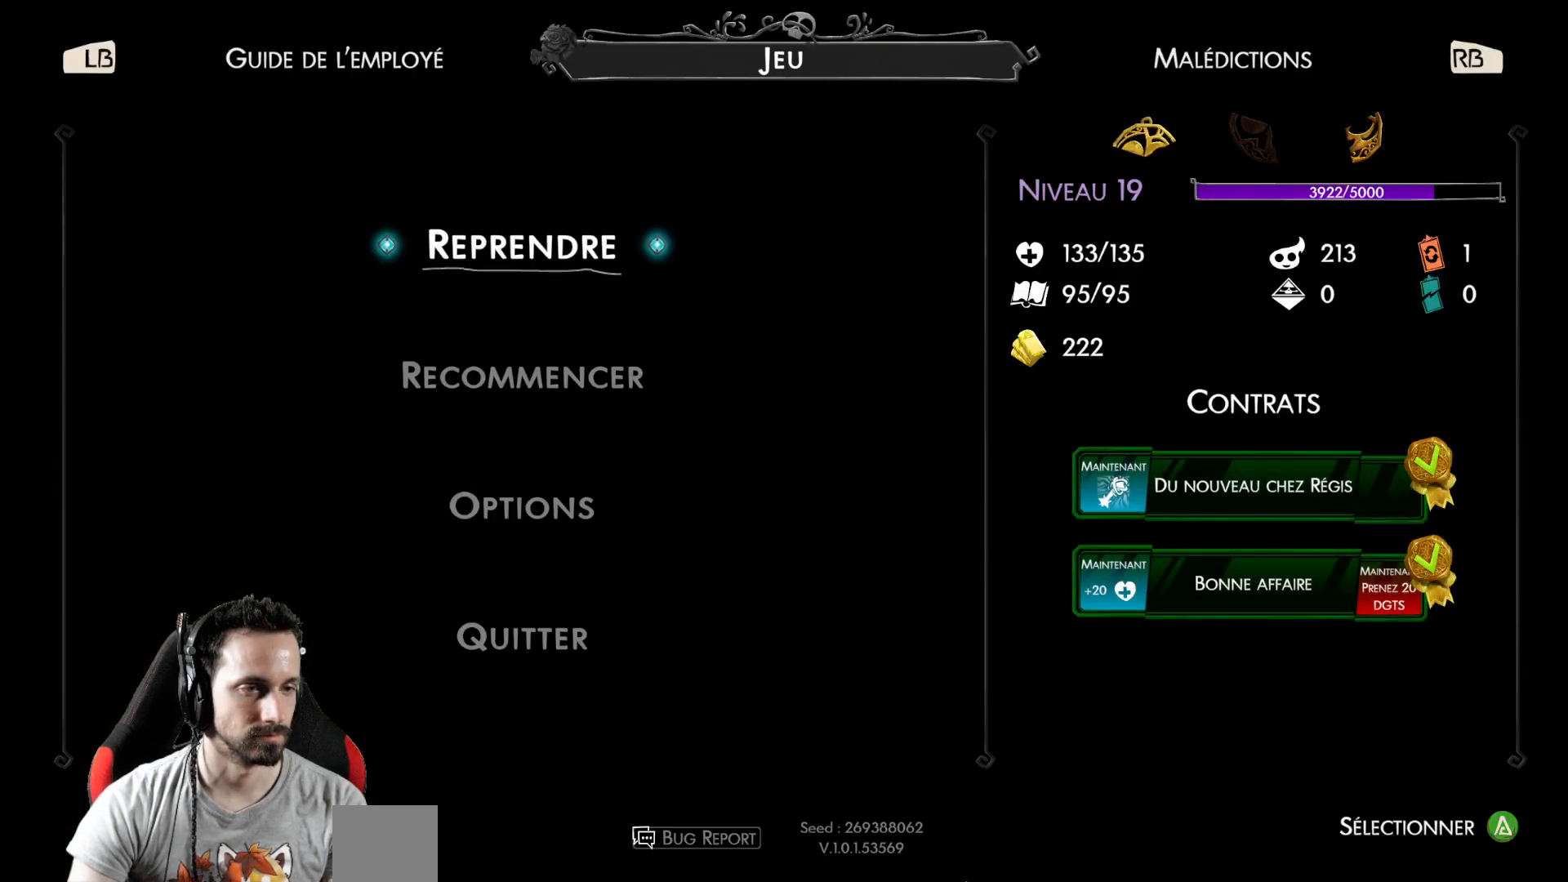
{"buttons": [], "left_stick": "center", "right_stick": "center", "events": []}
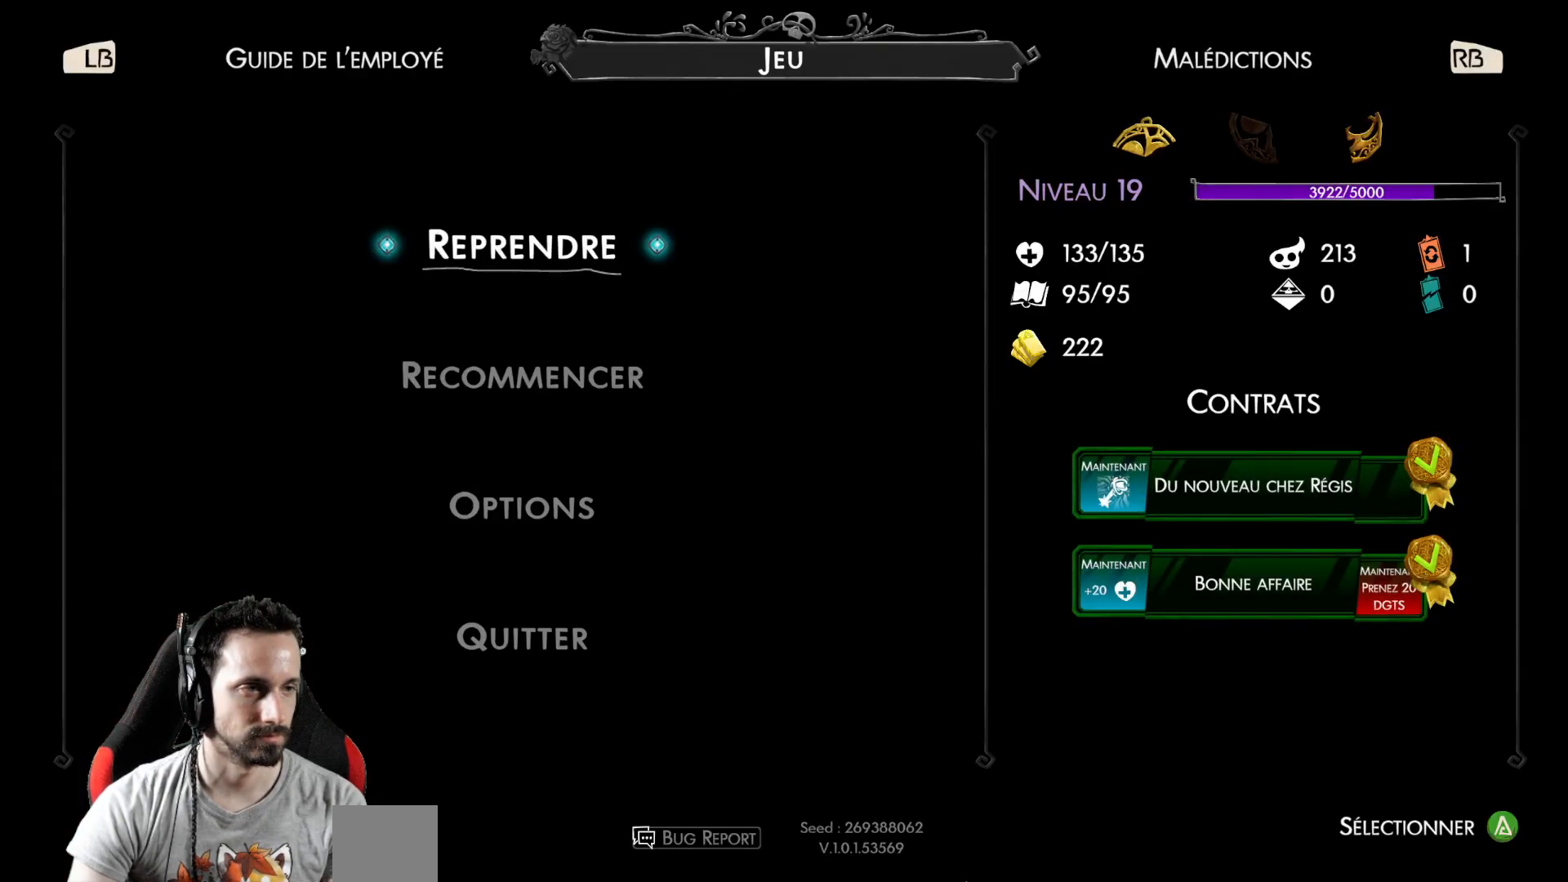
{"buttons": [], "left_stick": "center", "right_stick": "center", "events": []}
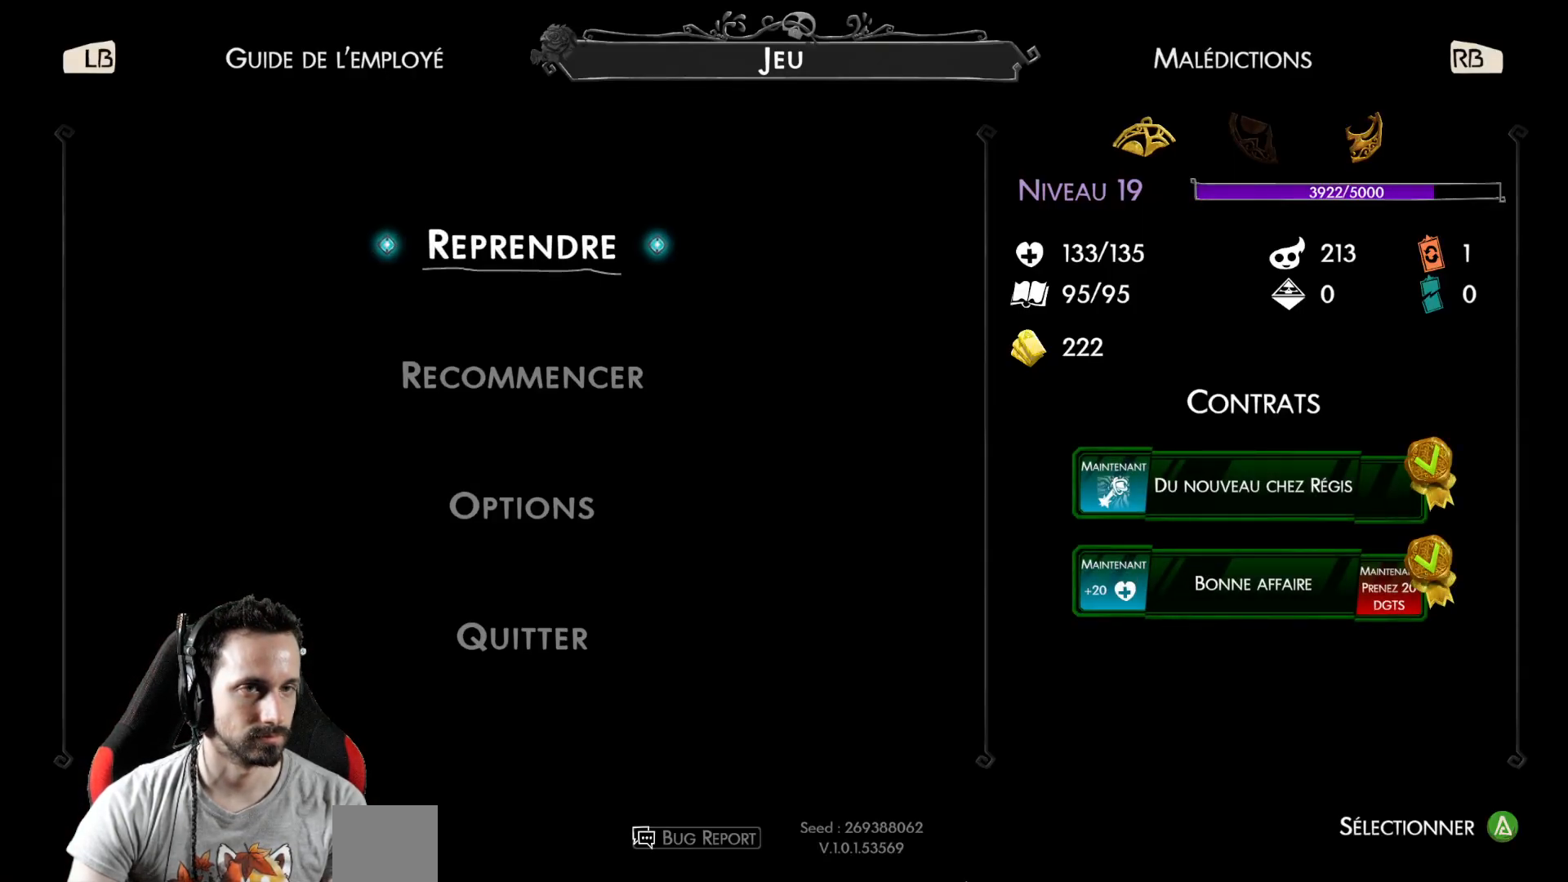
{"buttons": [], "left_stick": "center", "right_stick": "center", "events": []}
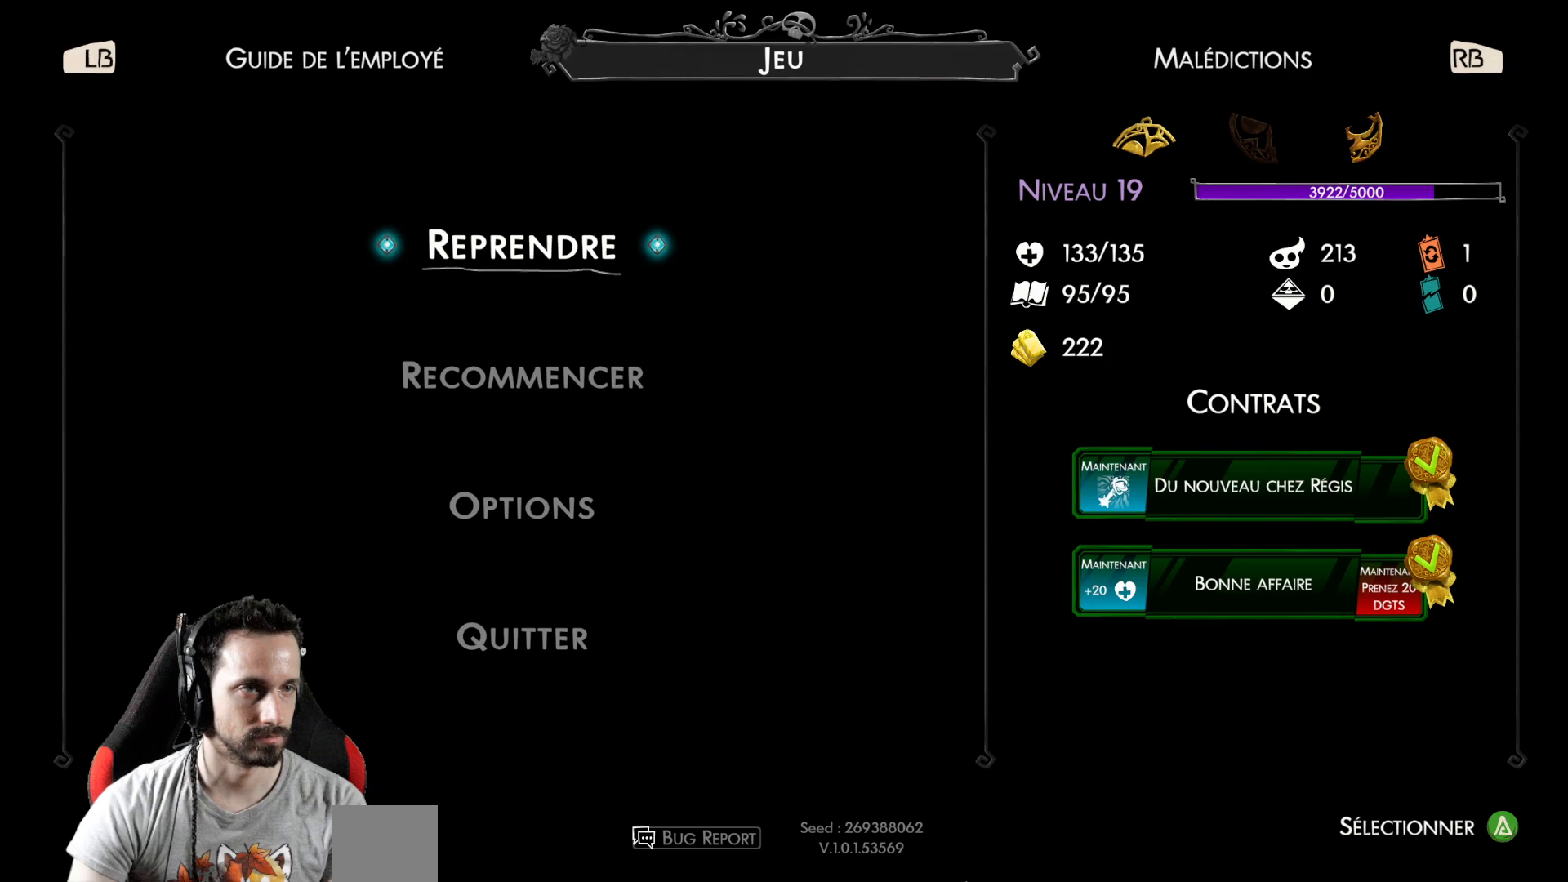
{"buttons": [], "left_stick": "center", "right_stick": "center", "events": [[283, "R1", "down"], [383, "R1", "up"]]}
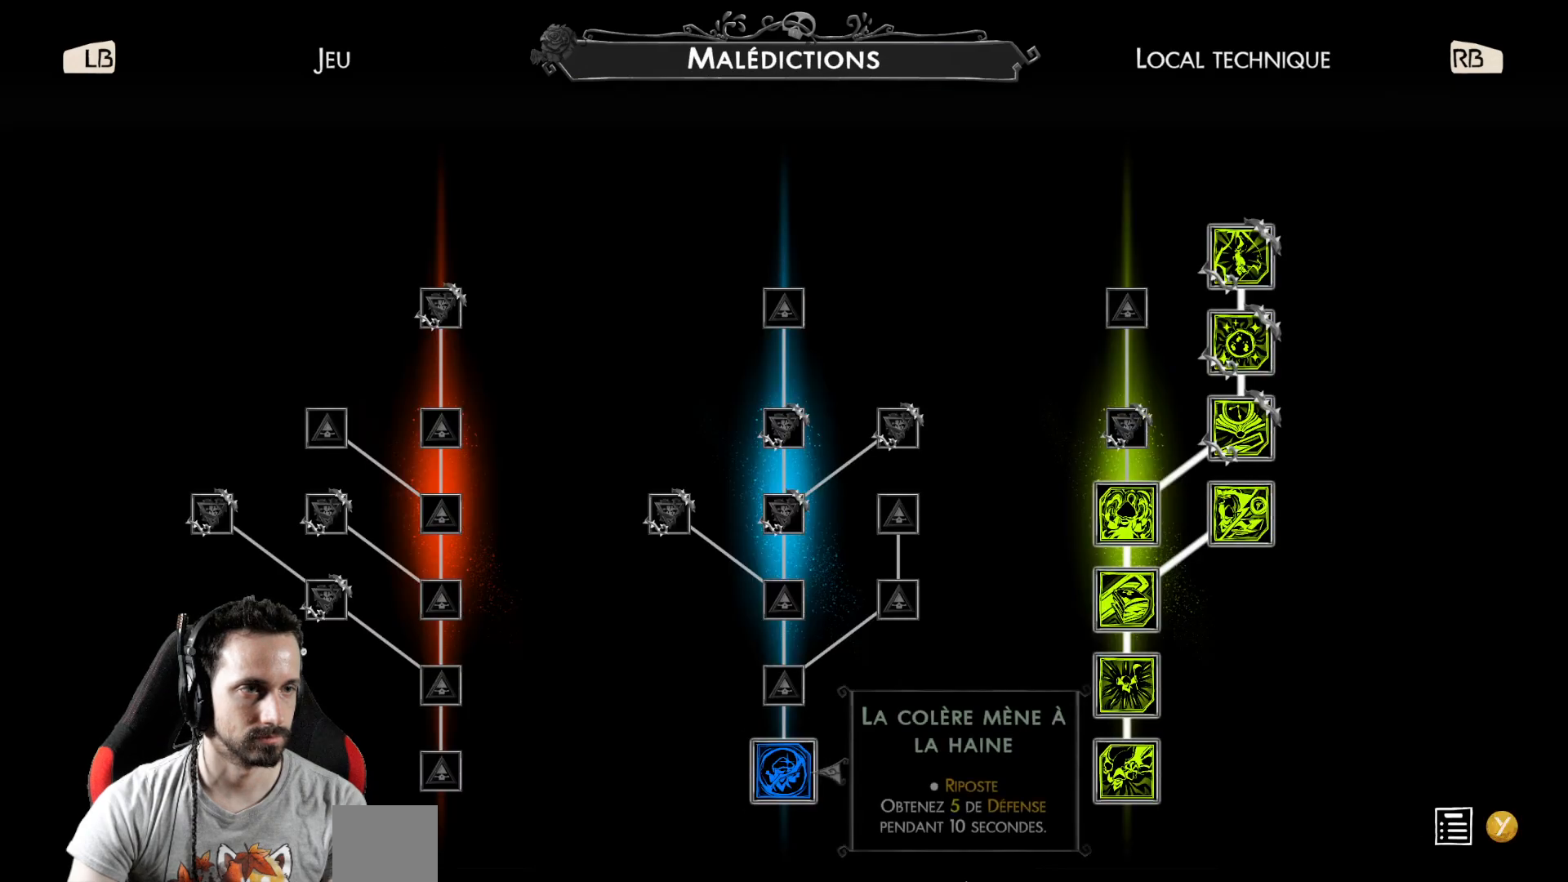
{"buttons": [], "left_stick": "center", "right_stick": "center", "events": [[233, "L1", "down"], [383, "L1", "up"]]}
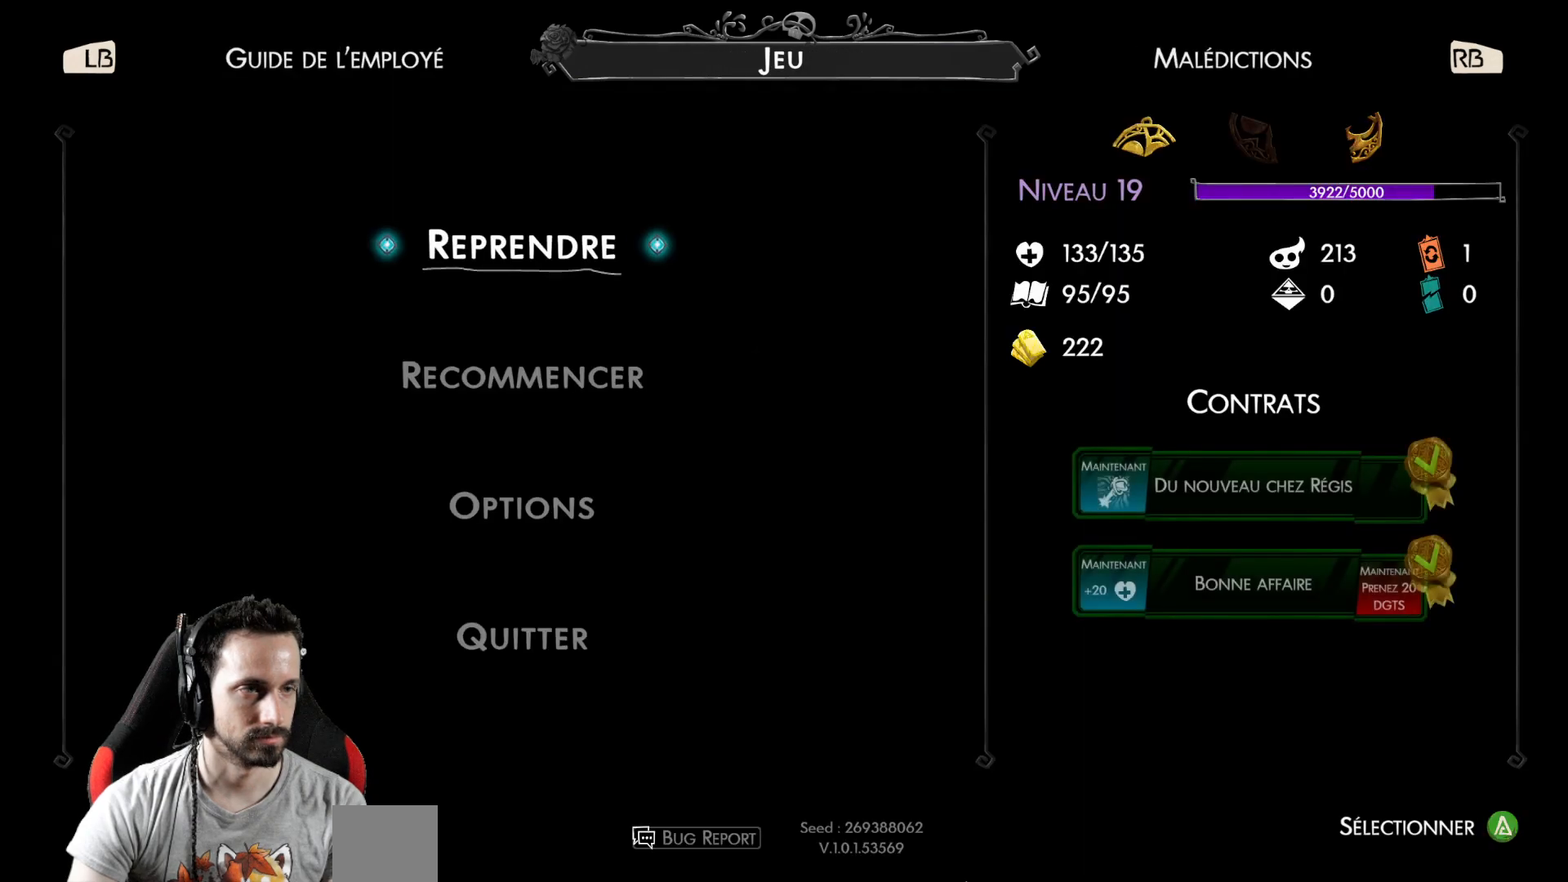
{"buttons": [], "left_stick": "center", "right_stick": "center", "events": [[200, "B", "down"], [300, "B", "up"]]}
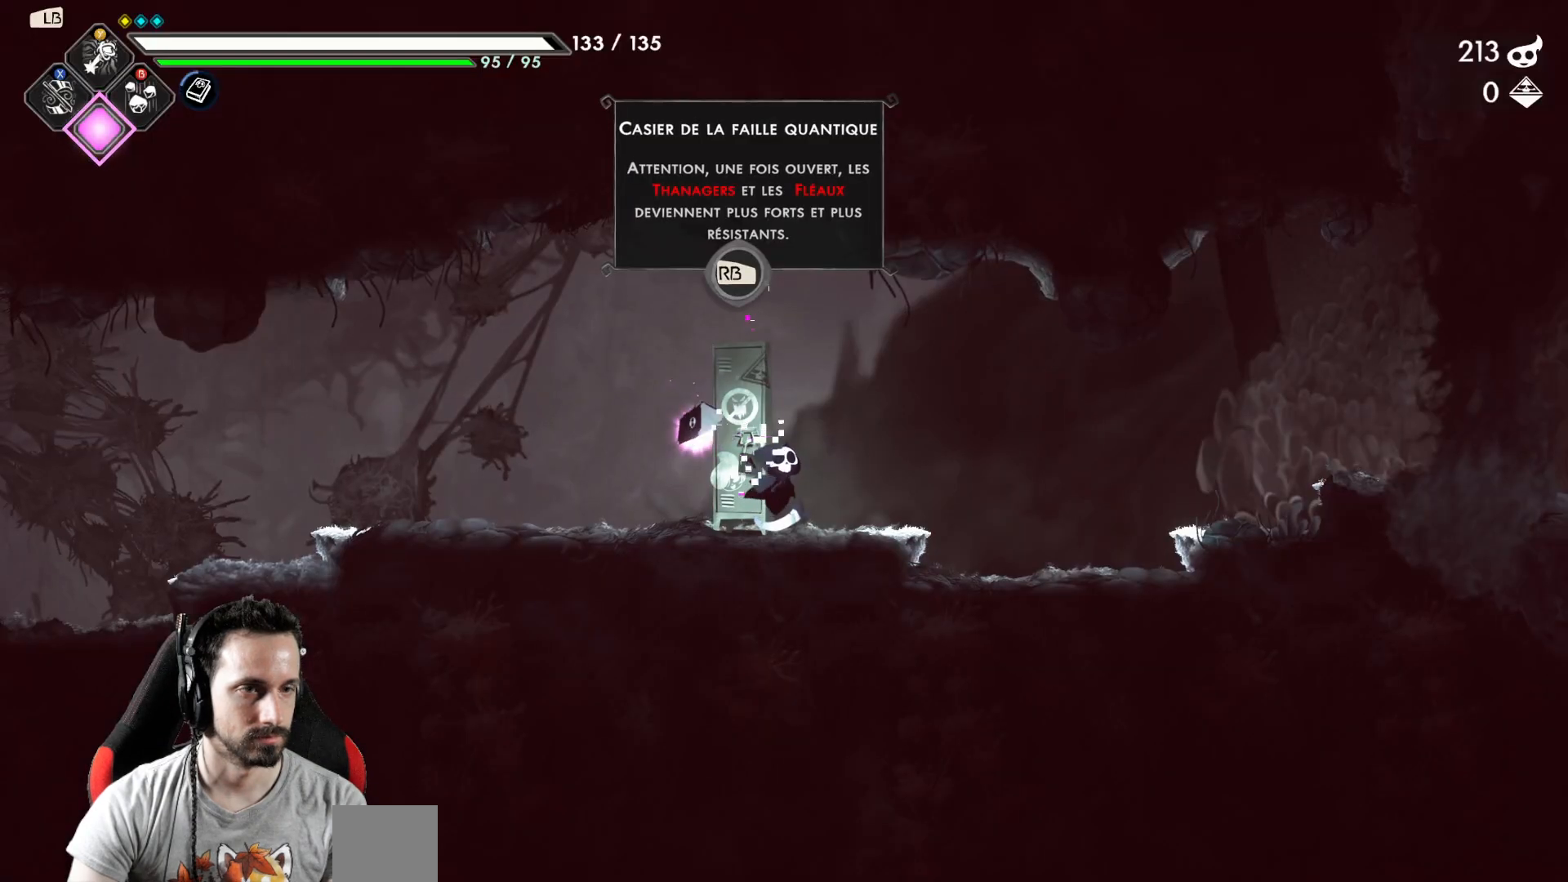
{"buttons": [], "left_stick": "center", "right_stick": "center", "events": []}
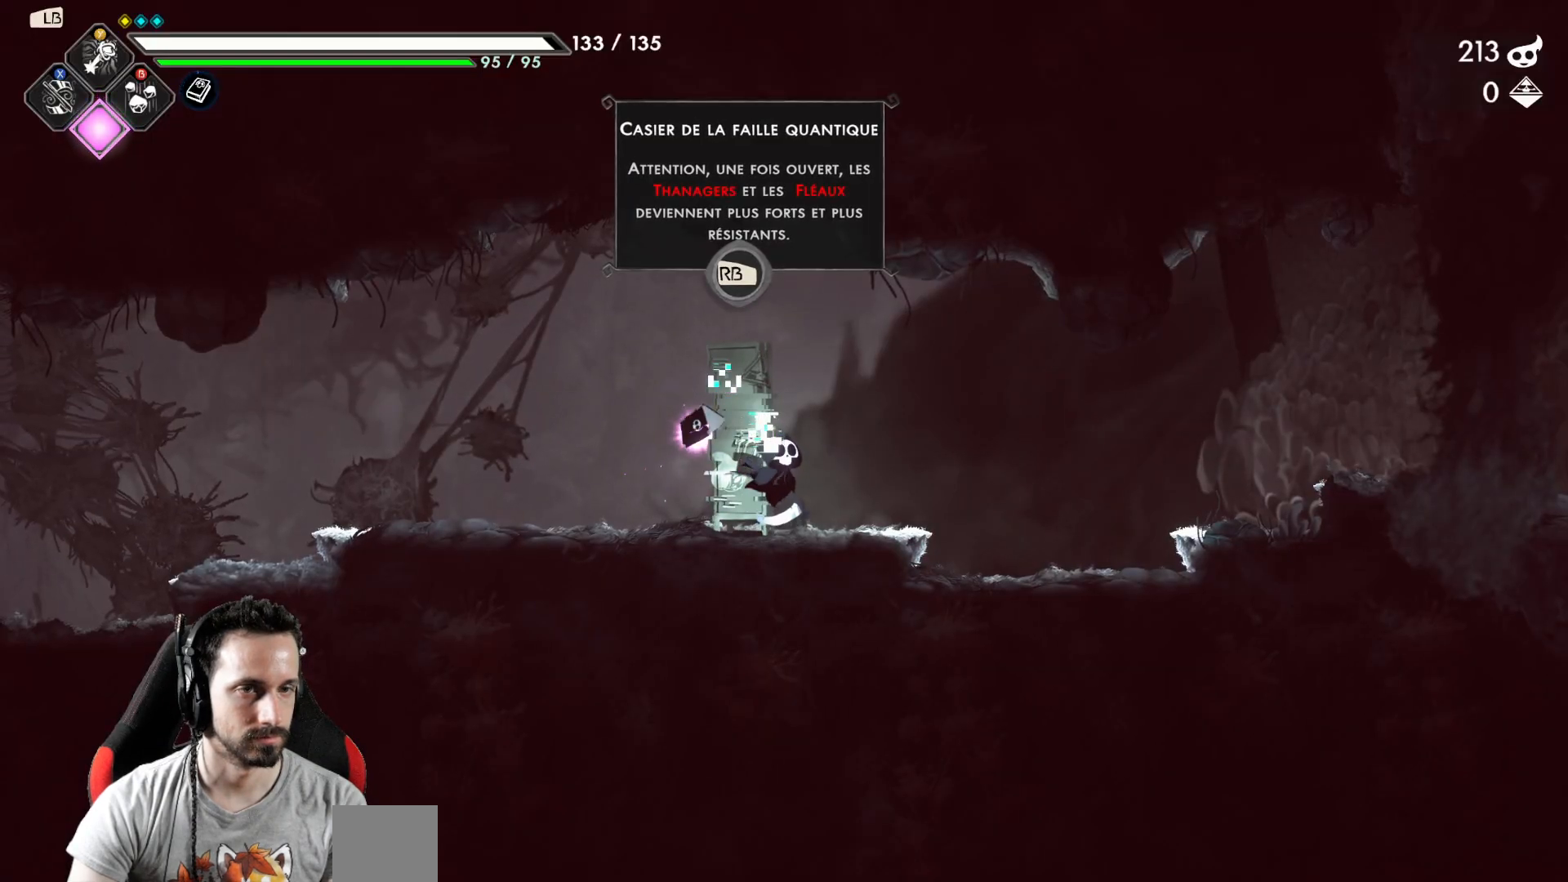
{"buttons": [], "left_stick": "center", "right_stick": "center", "events": [[117, "R1", "down"], [200, "R1", "up"]]}
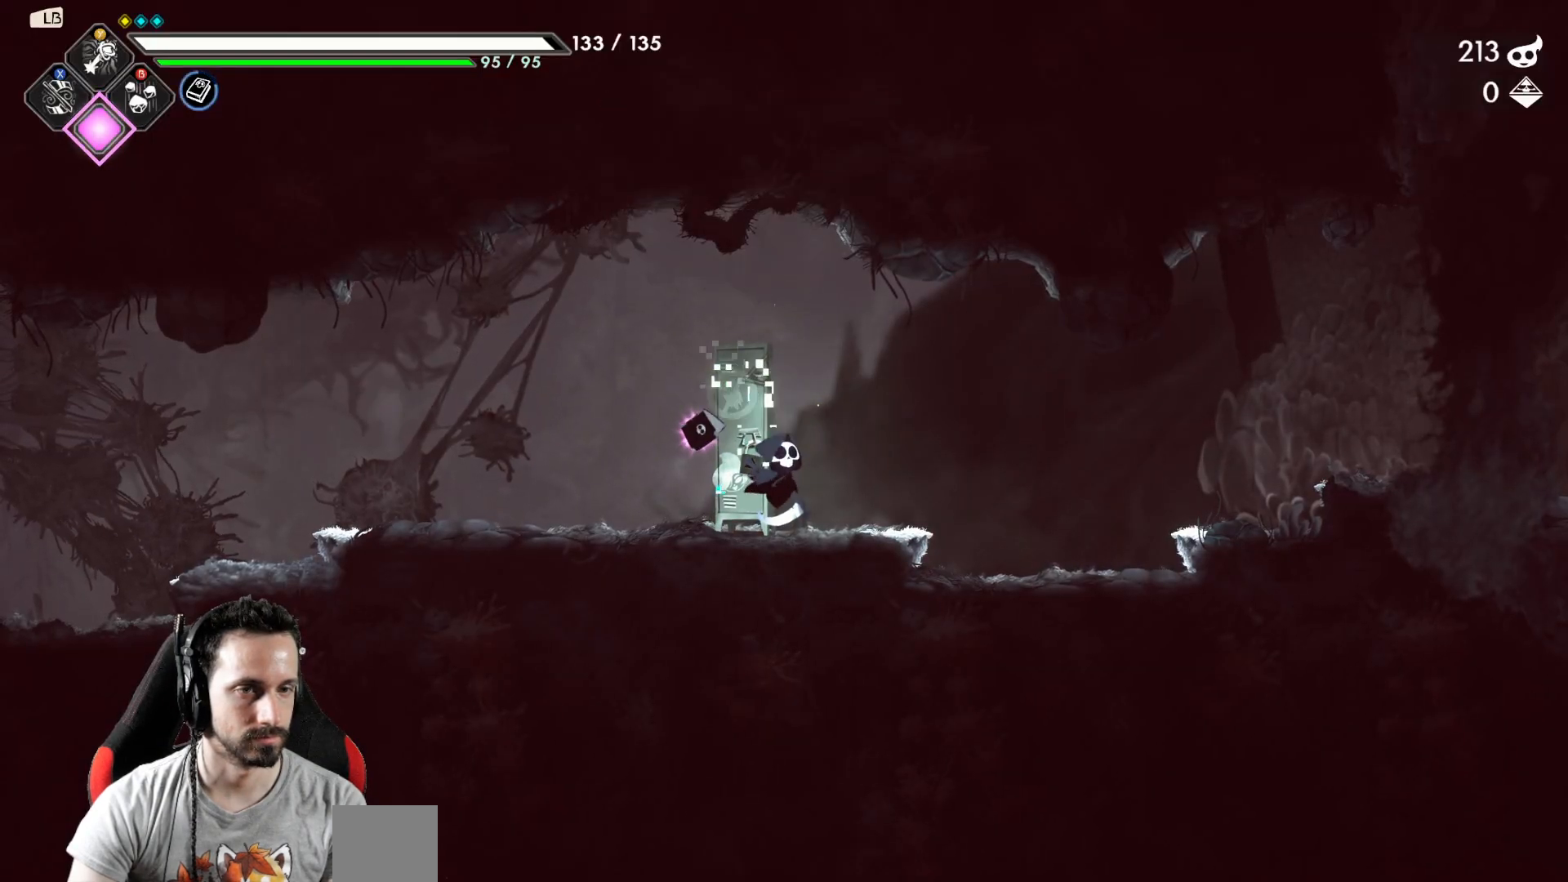
{"buttons": [], "left_stick": "center", "right_stick": "center", "events": []}
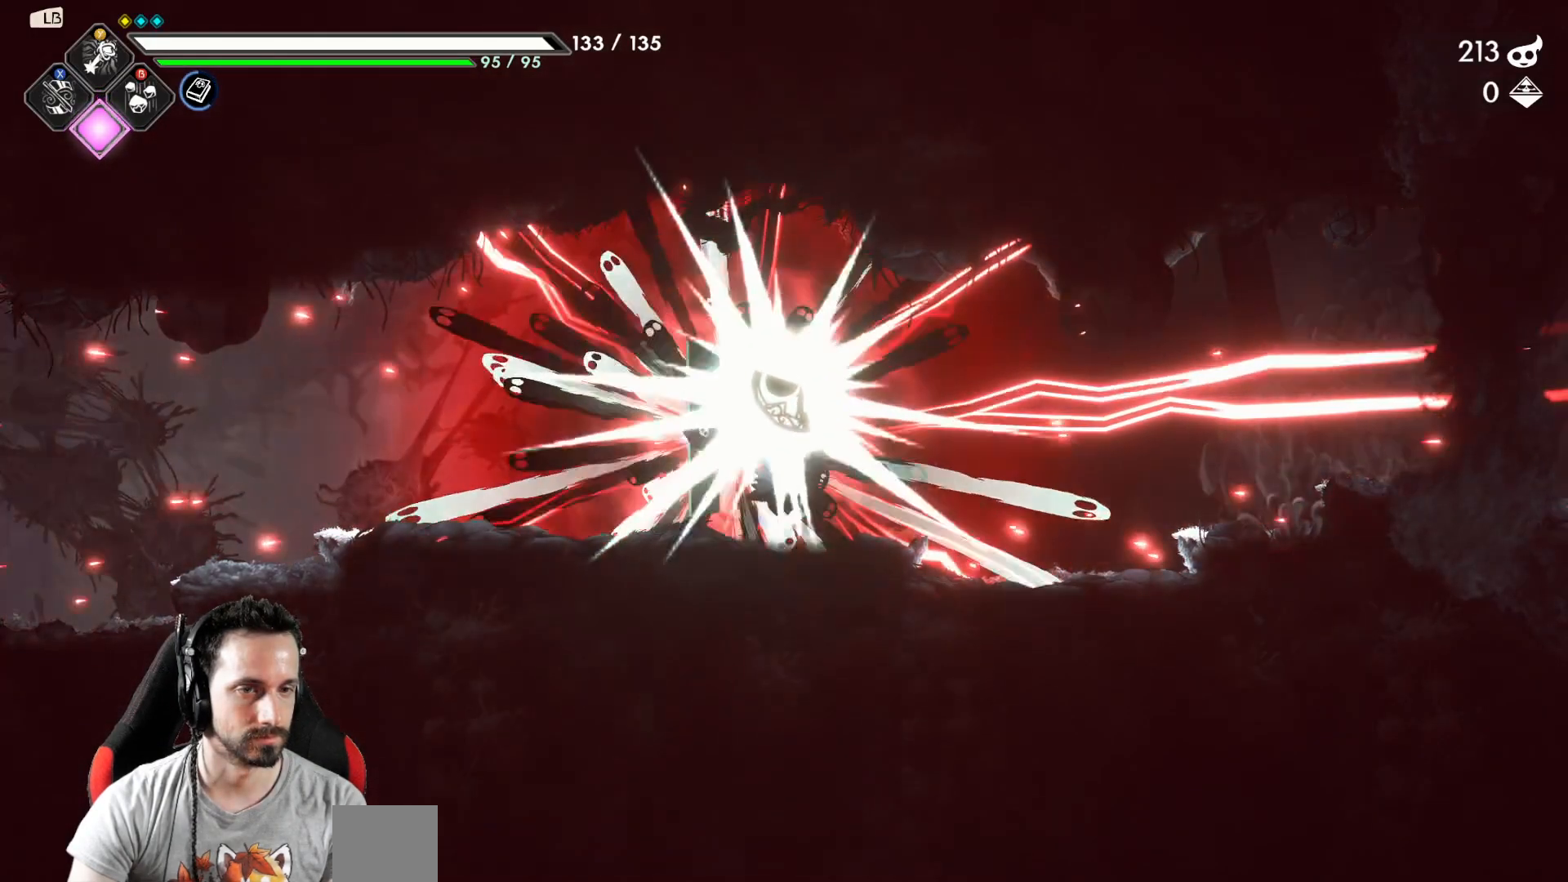
{"buttons": [], "left_stick": "center", "right_stick": "center", "events": []}
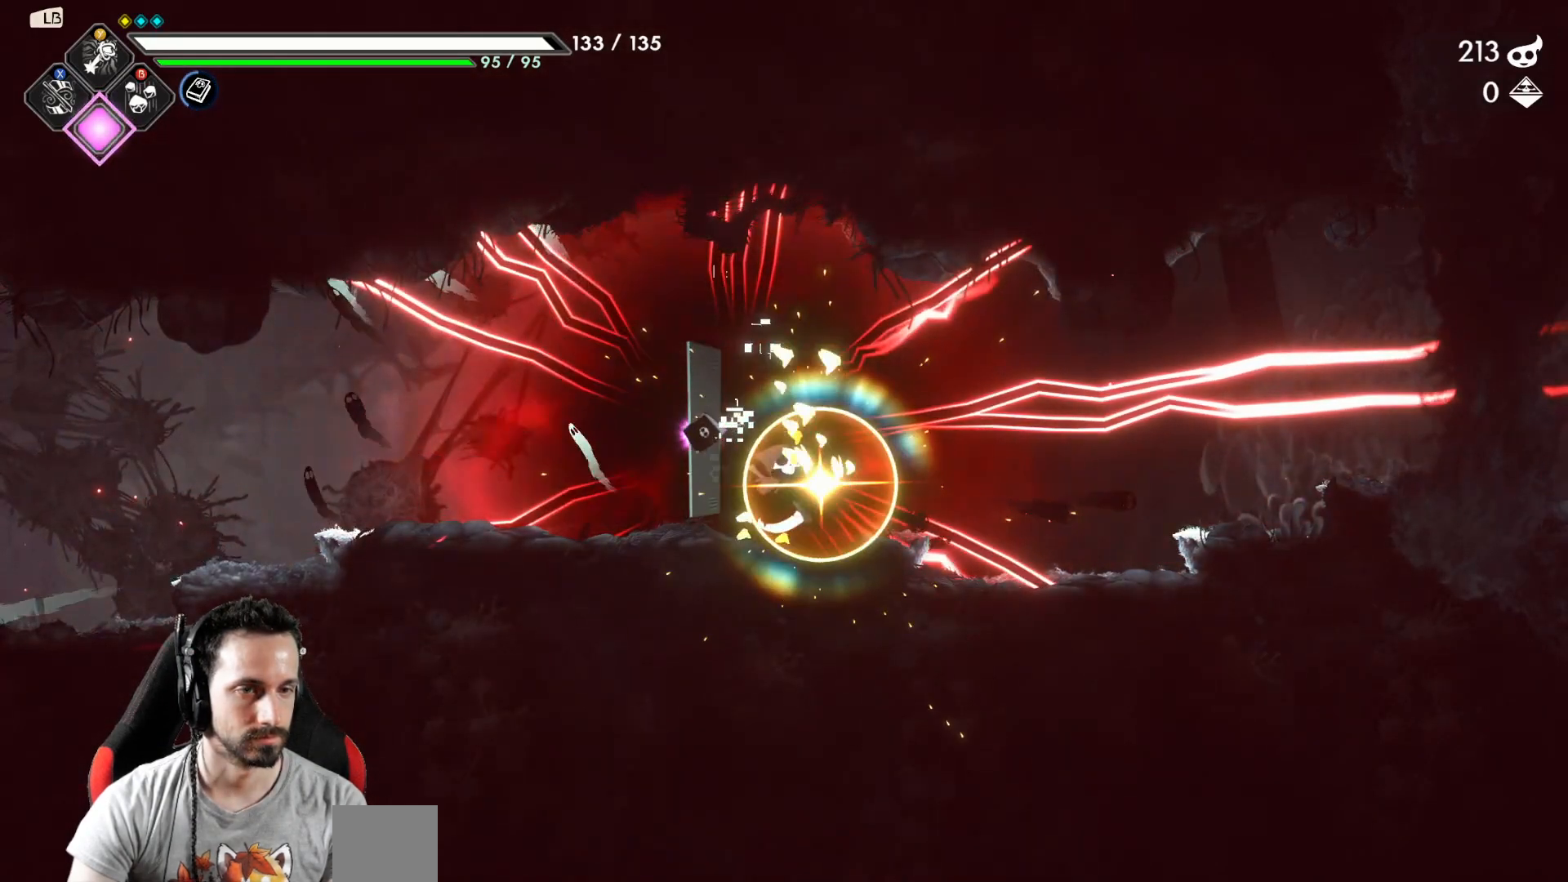
{"buttons": [], "left_stick": "right", "right_stick": "center", "events": [[83, "left_stick", "right"]]}
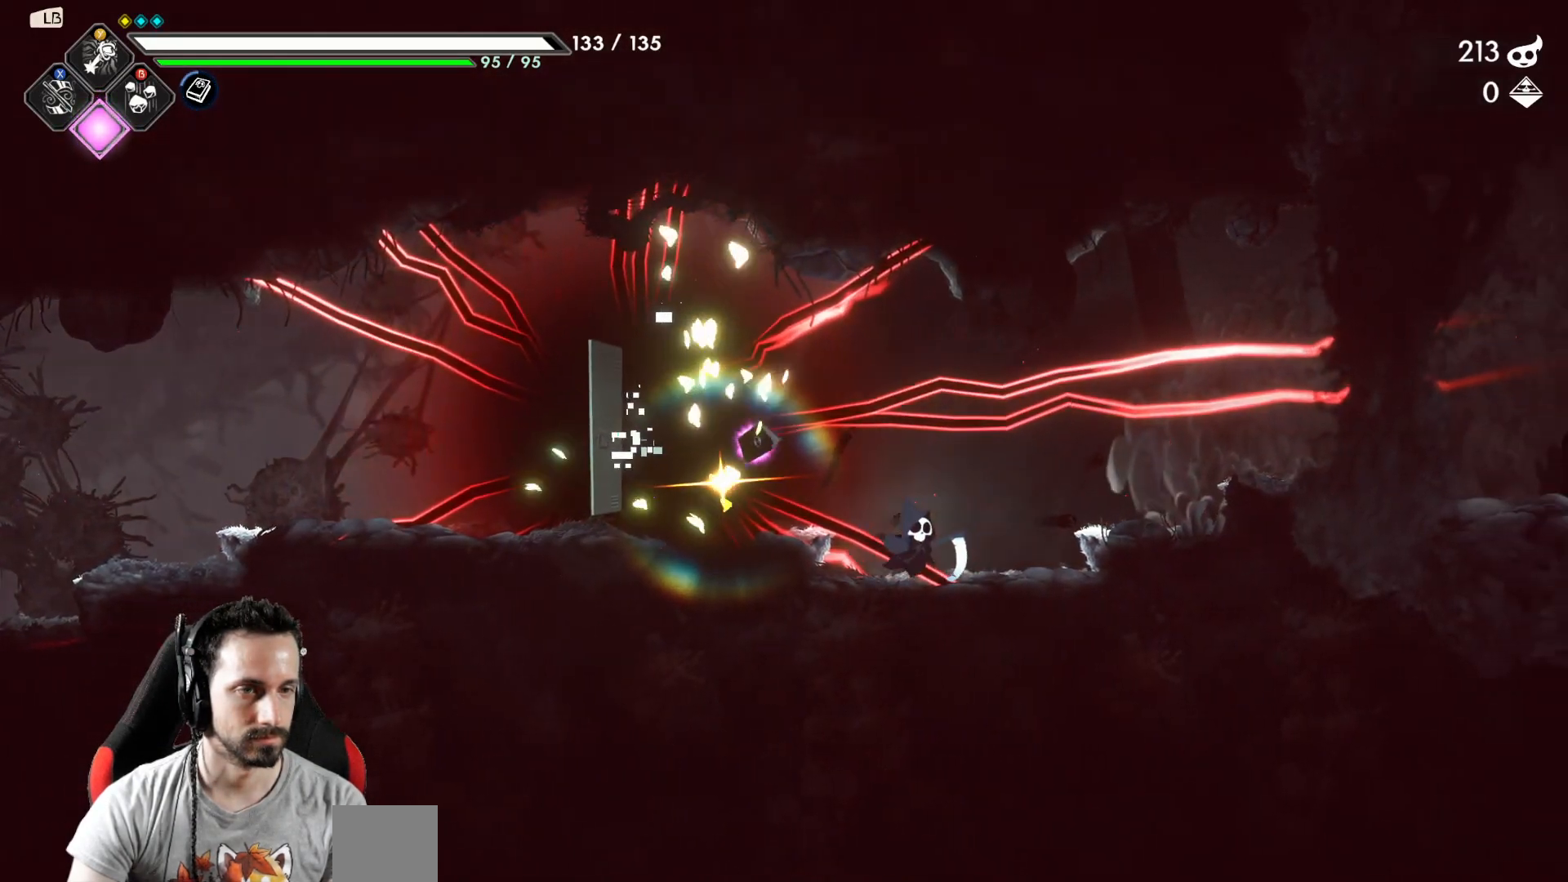
{"buttons": [], "left_stick": "center", "right_stick": "center", "events": [[133, "left_stick", "center"]]}
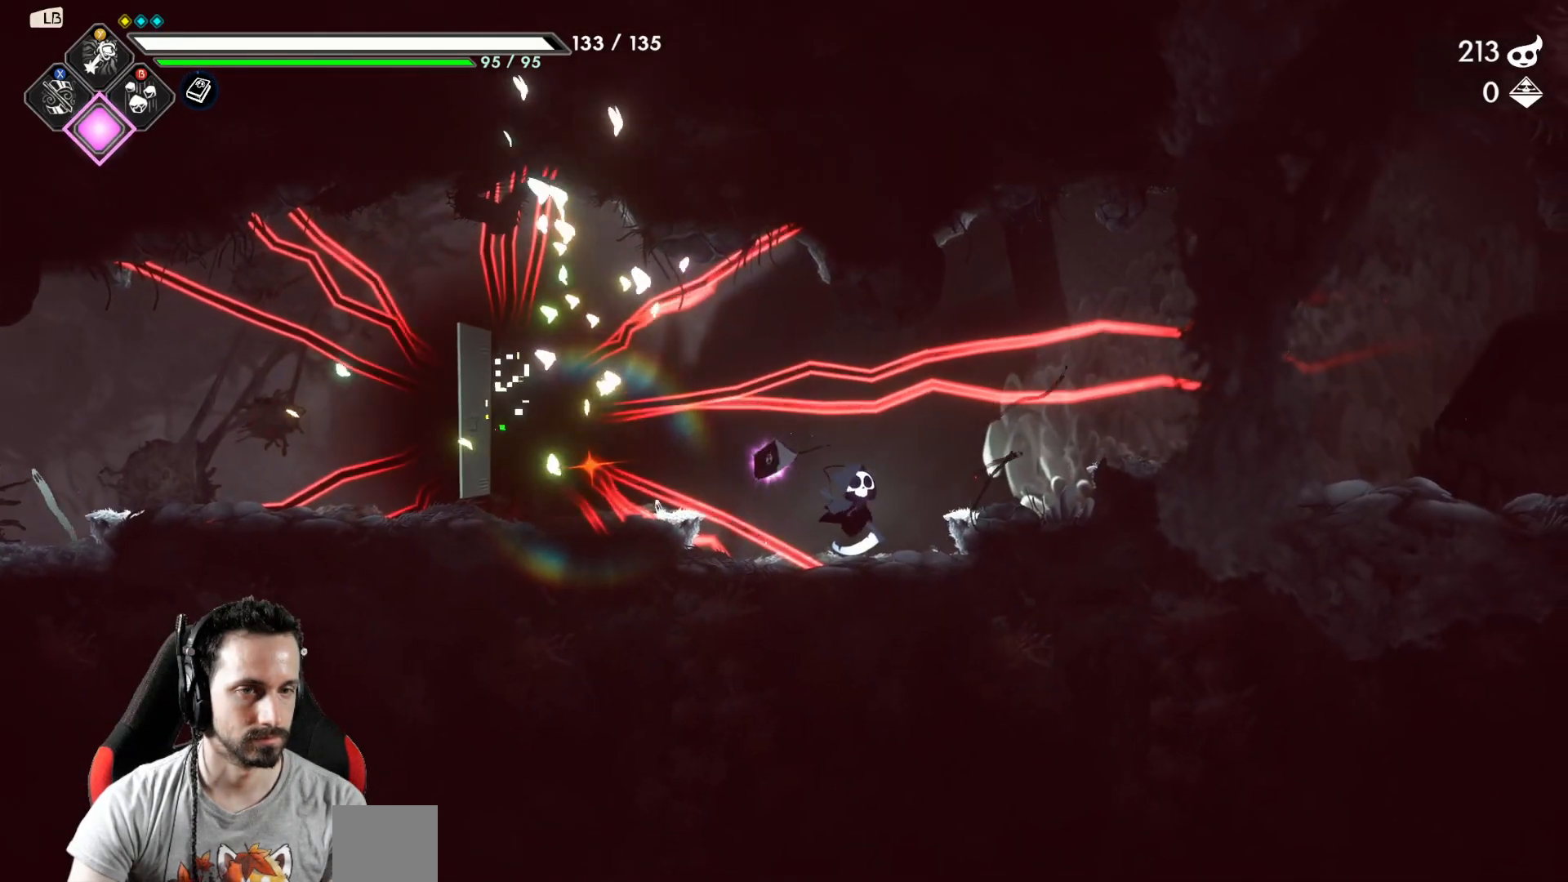
{"buttons": [], "left_stick": "right", "right_stick": "center", "events": [[200, "left_stick", "right"]]}
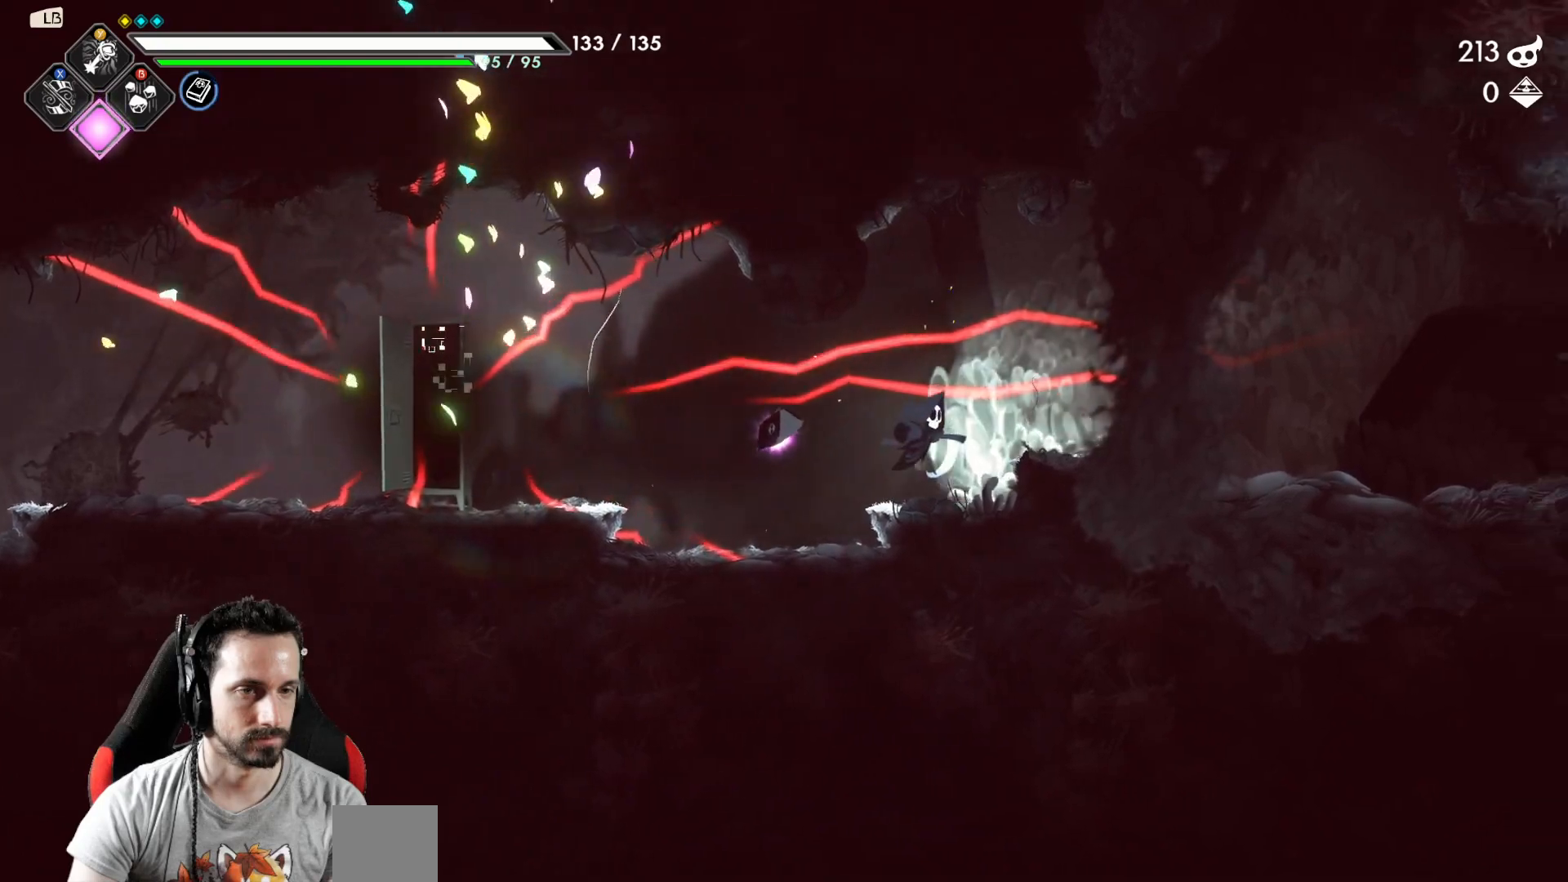
{"buttons": [], "left_stick": "center", "right_stick": "center", "events": [[117, "left_stick", "center"], [183, "START", "down"], [300, "START", "up"]]}
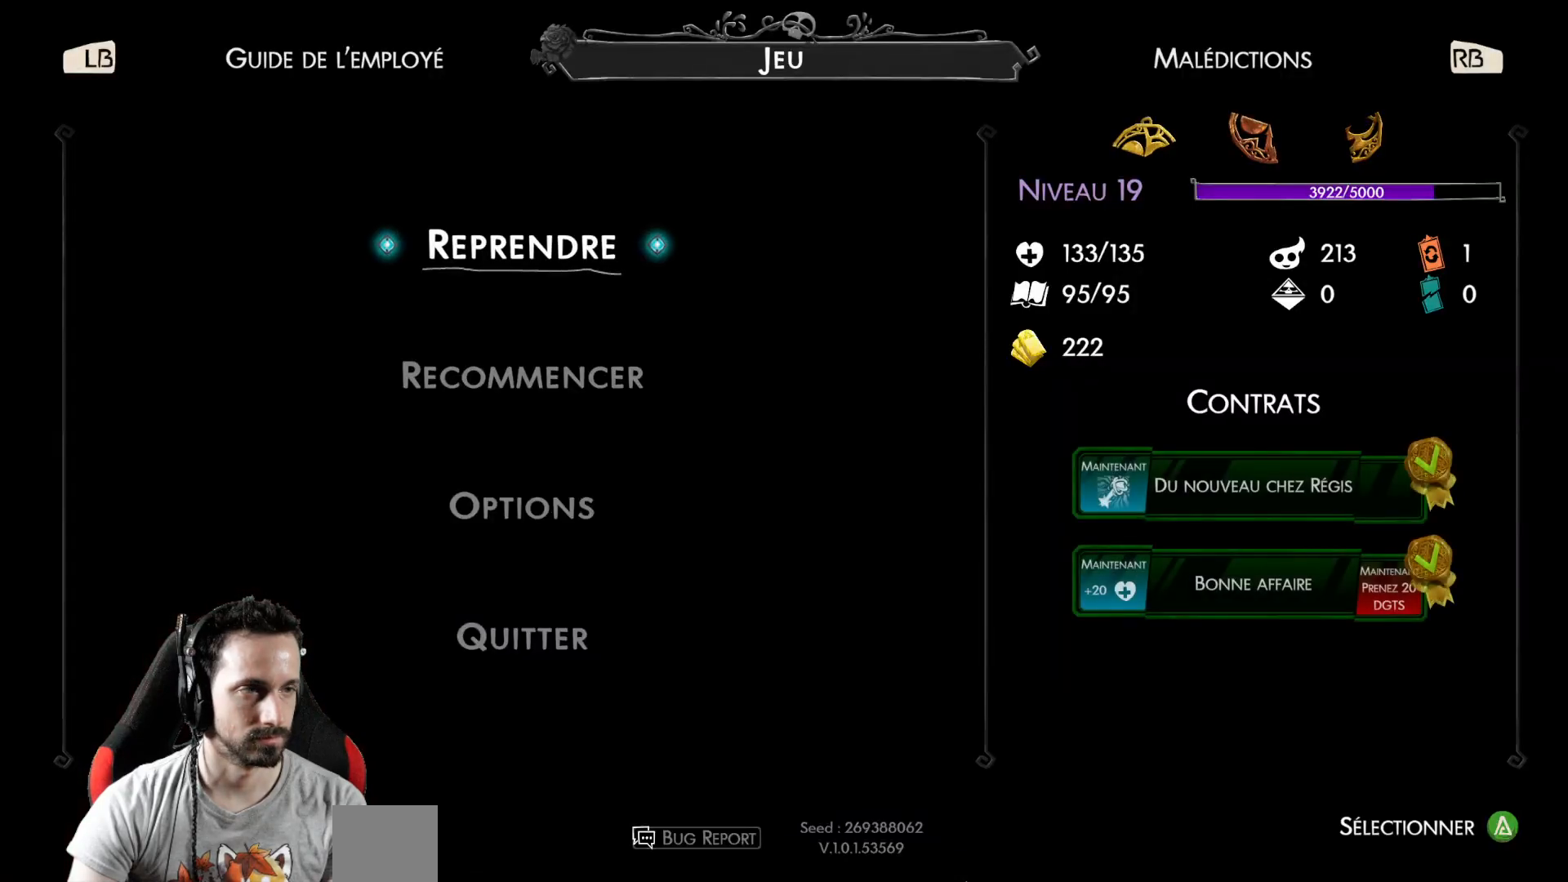
{"buttons": [], "left_stick": "center", "right_stick": "center", "events": []}
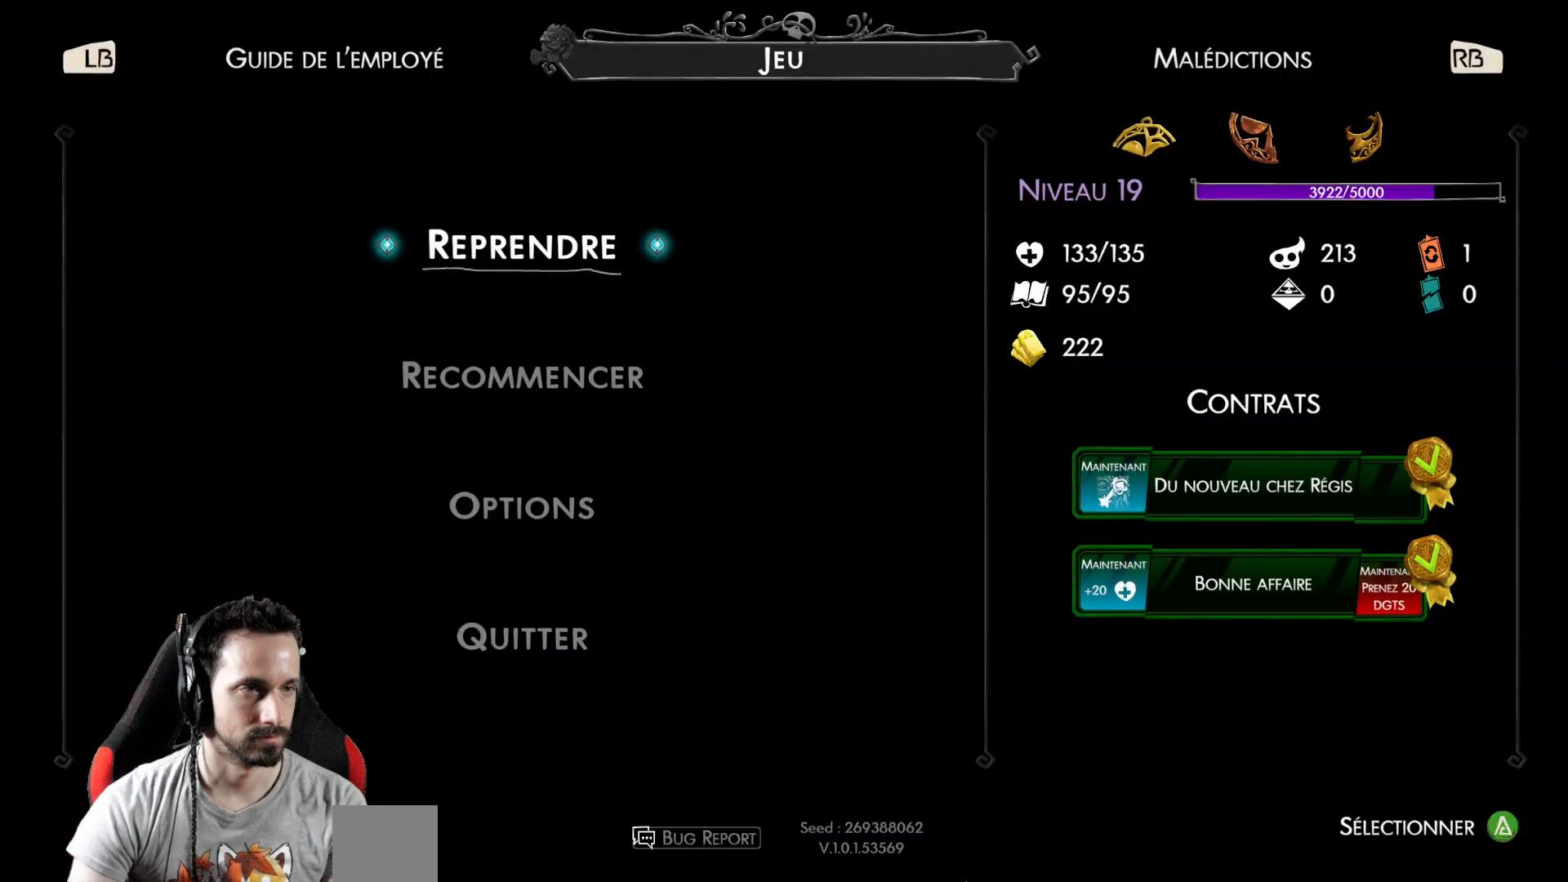
{"buttons": [], "left_stick": "right", "right_stick": "center", "events": [[200, "B", "down"], [267, "B", "up"], [300, "left_stick", "right"]]}